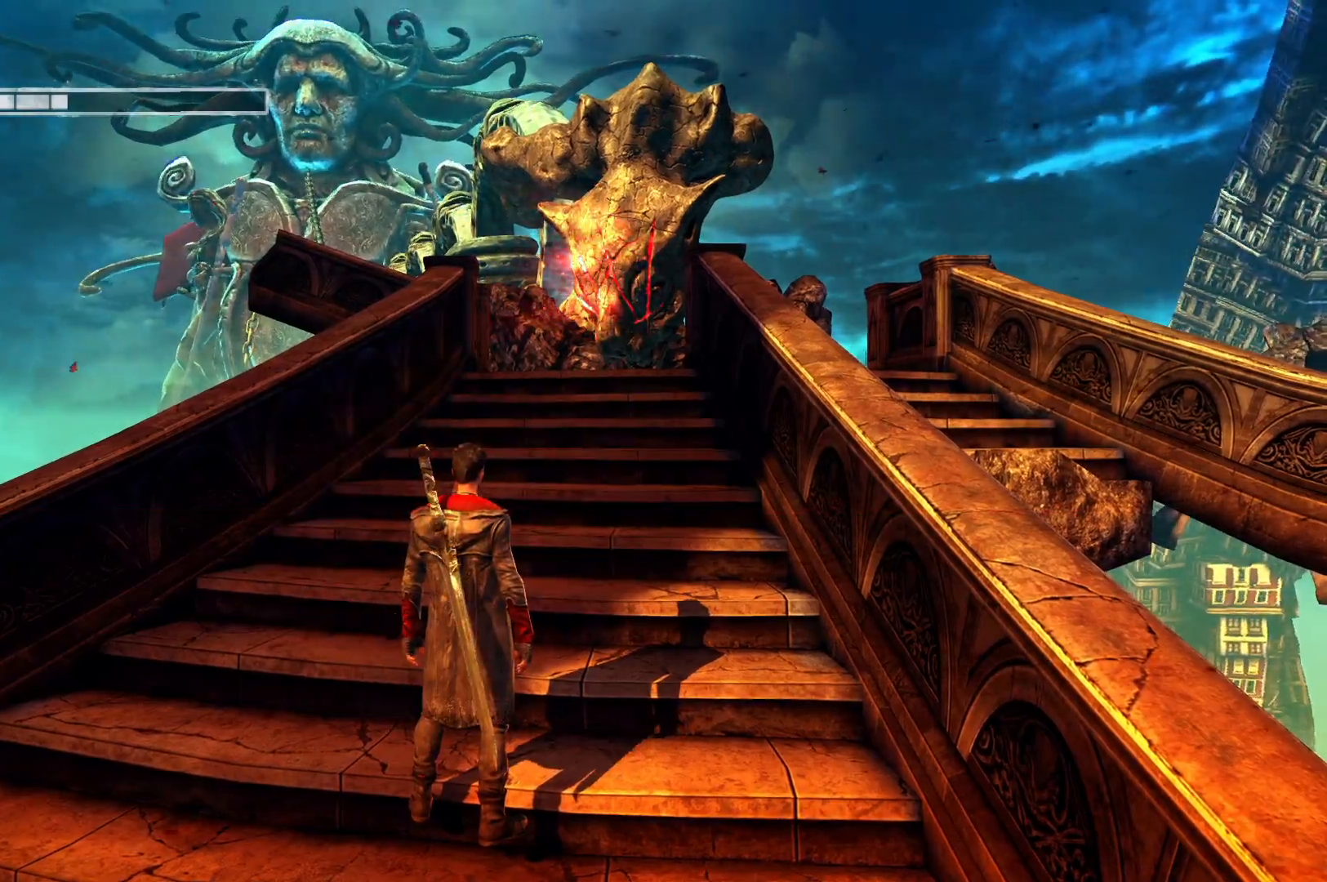
Gameplay with a controller (Xbox layout); each line is a JSON object with the inputs held at the frame after it. "events" lists button and stick changes between this image and that frame as [ms after this image, input, new state], when the widget could be followed in between.
{"buttons": [], "left_stick": "center", "right_stick": "center", "events": []}
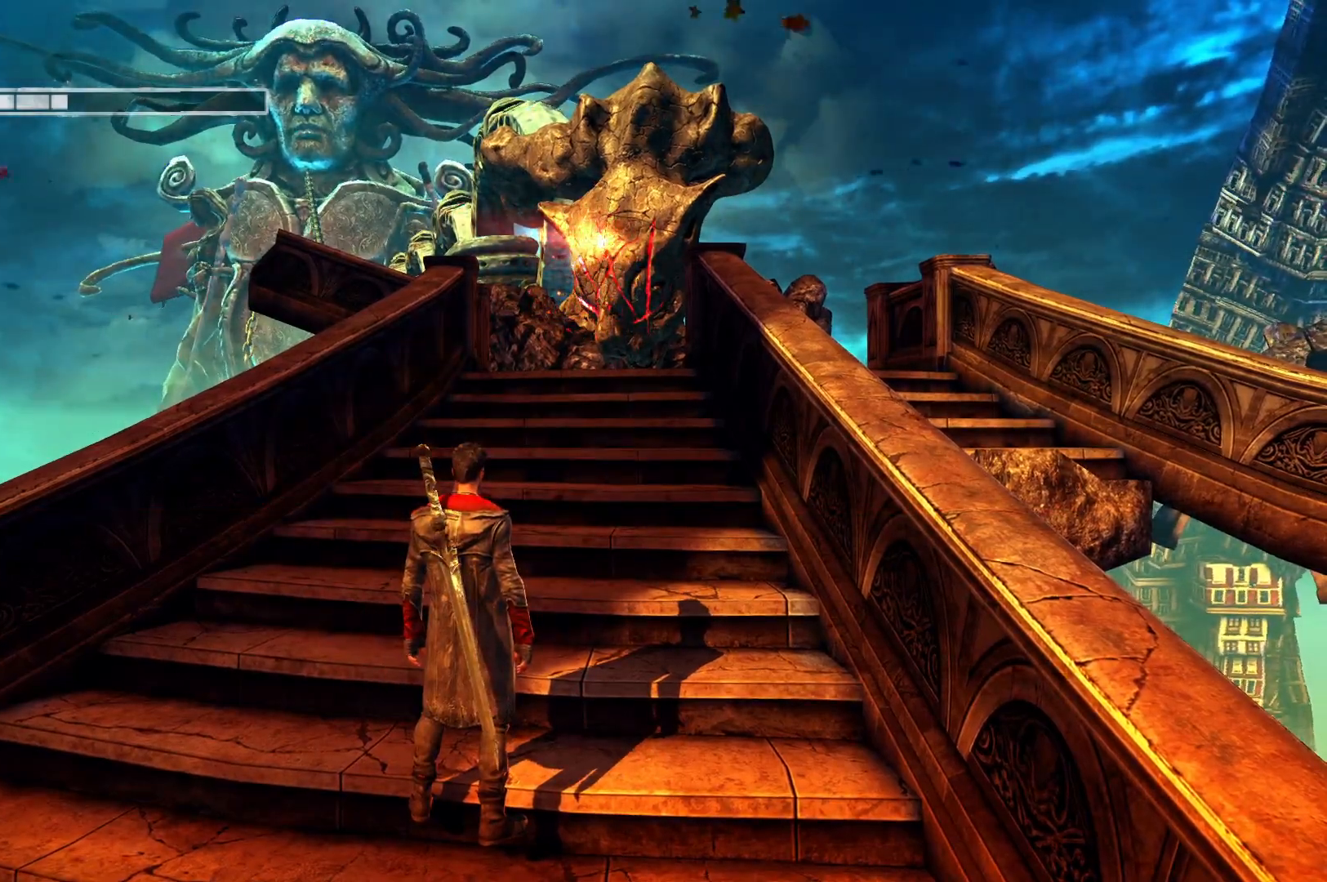
{"buttons": [], "left_stick": "center", "right_stick": "center", "events": []}
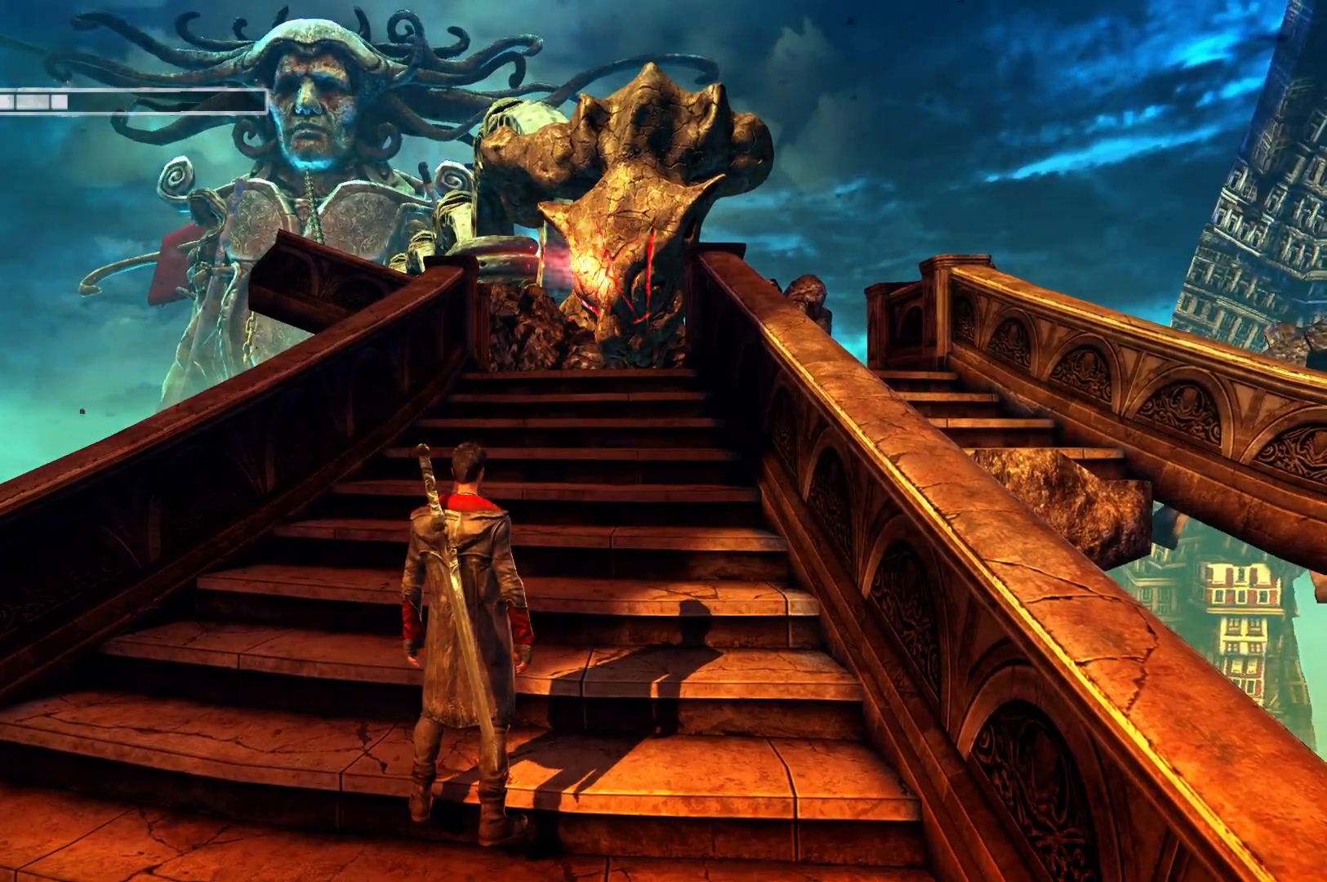
{"buttons": [], "left_stick": "center", "right_stick": "center", "events": []}
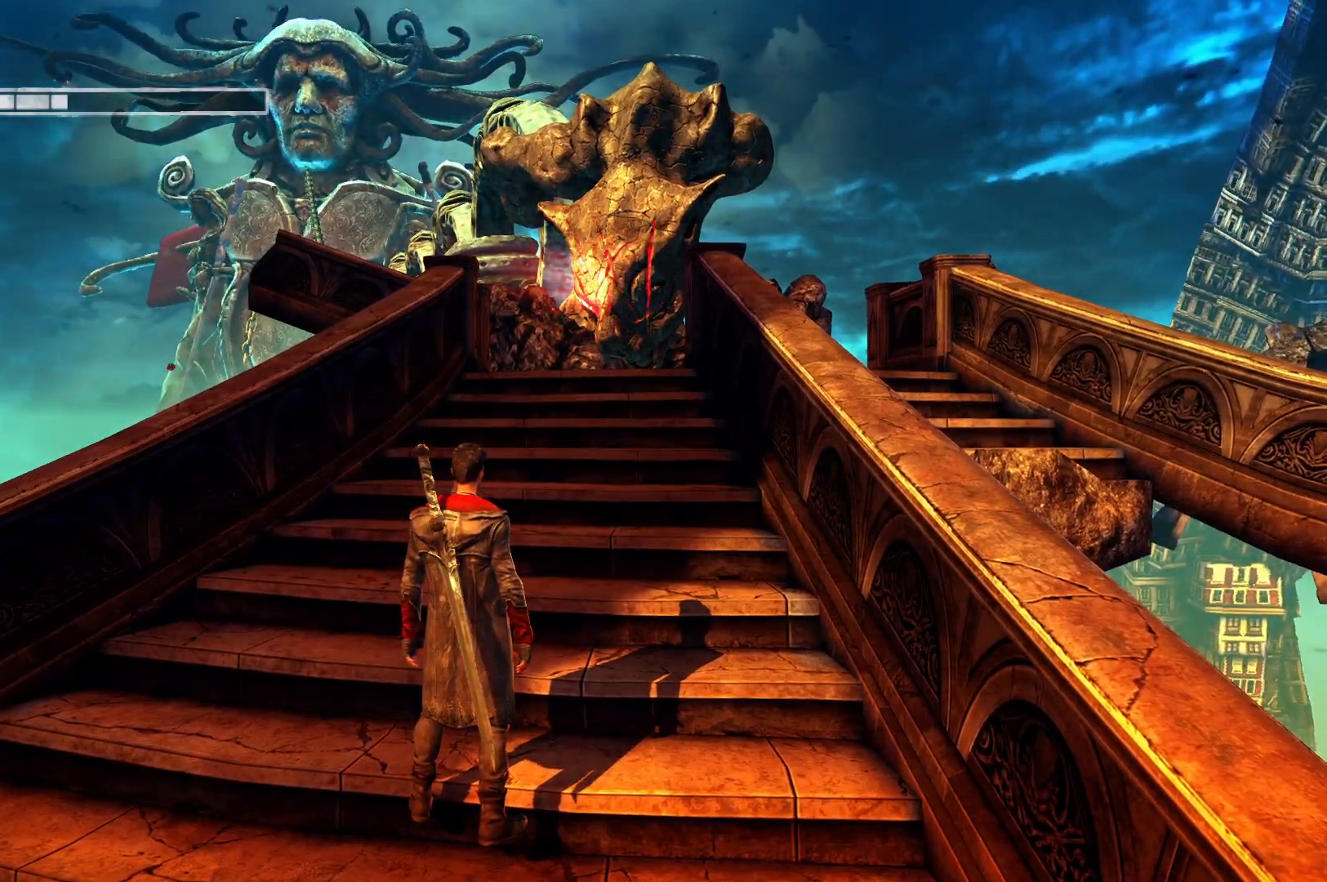
{"buttons": [], "left_stick": "center", "right_stick": "center", "events": []}
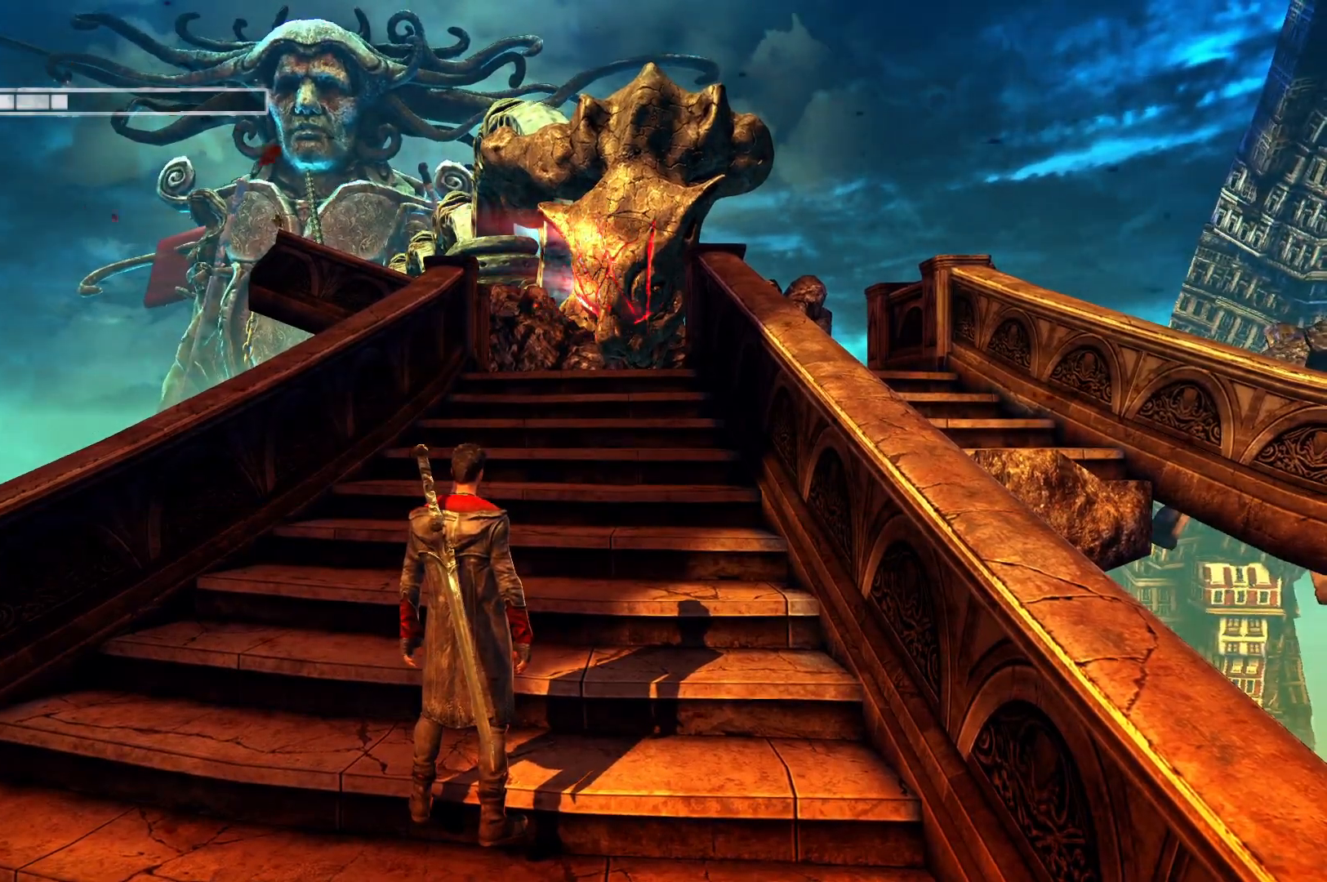
{"buttons": [], "left_stick": "center", "right_stick": "center", "events": []}
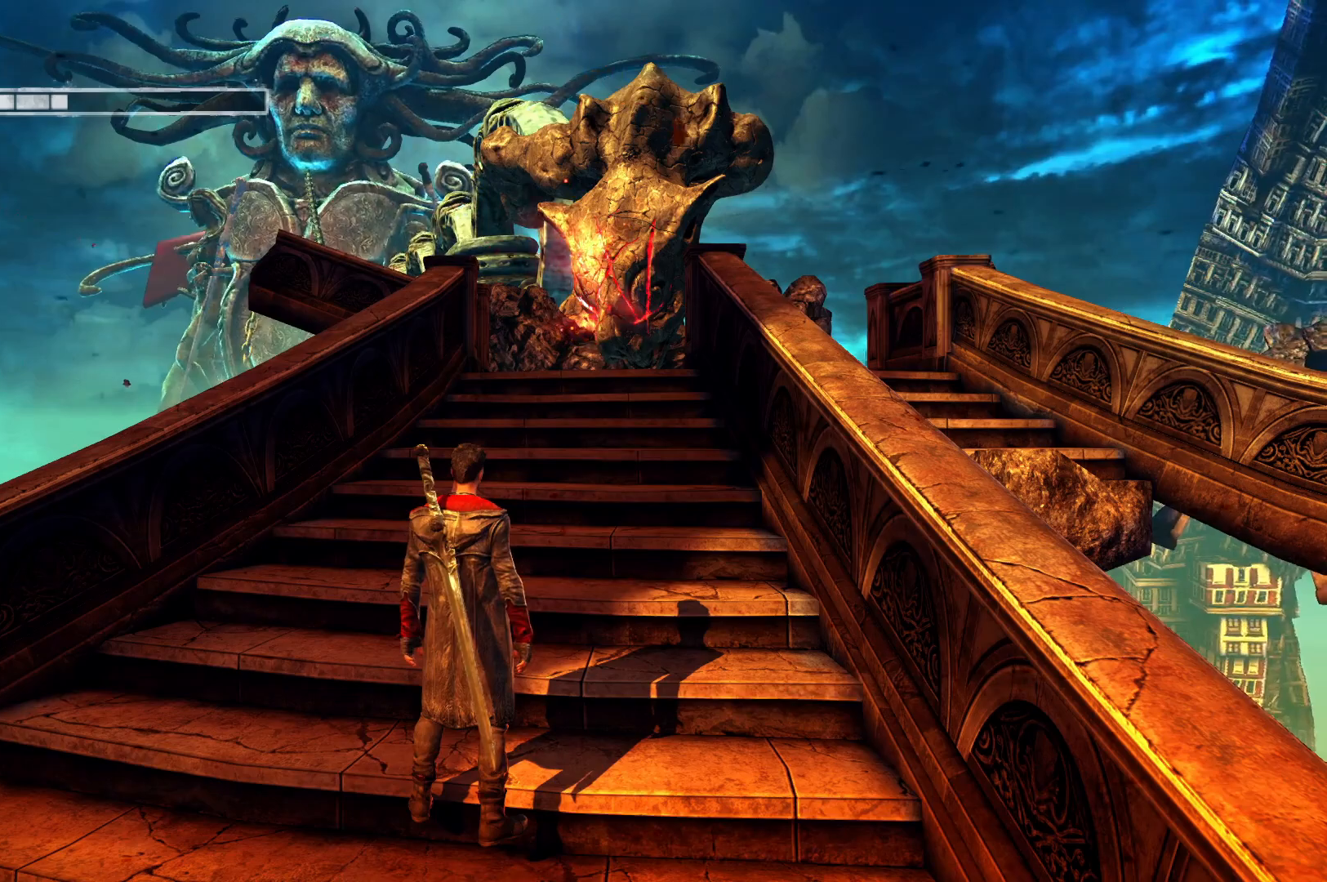
{"buttons": ["L2"], "left_stick": "center", "right_stick": "center", "events": [[350, "L2", "down"]]}
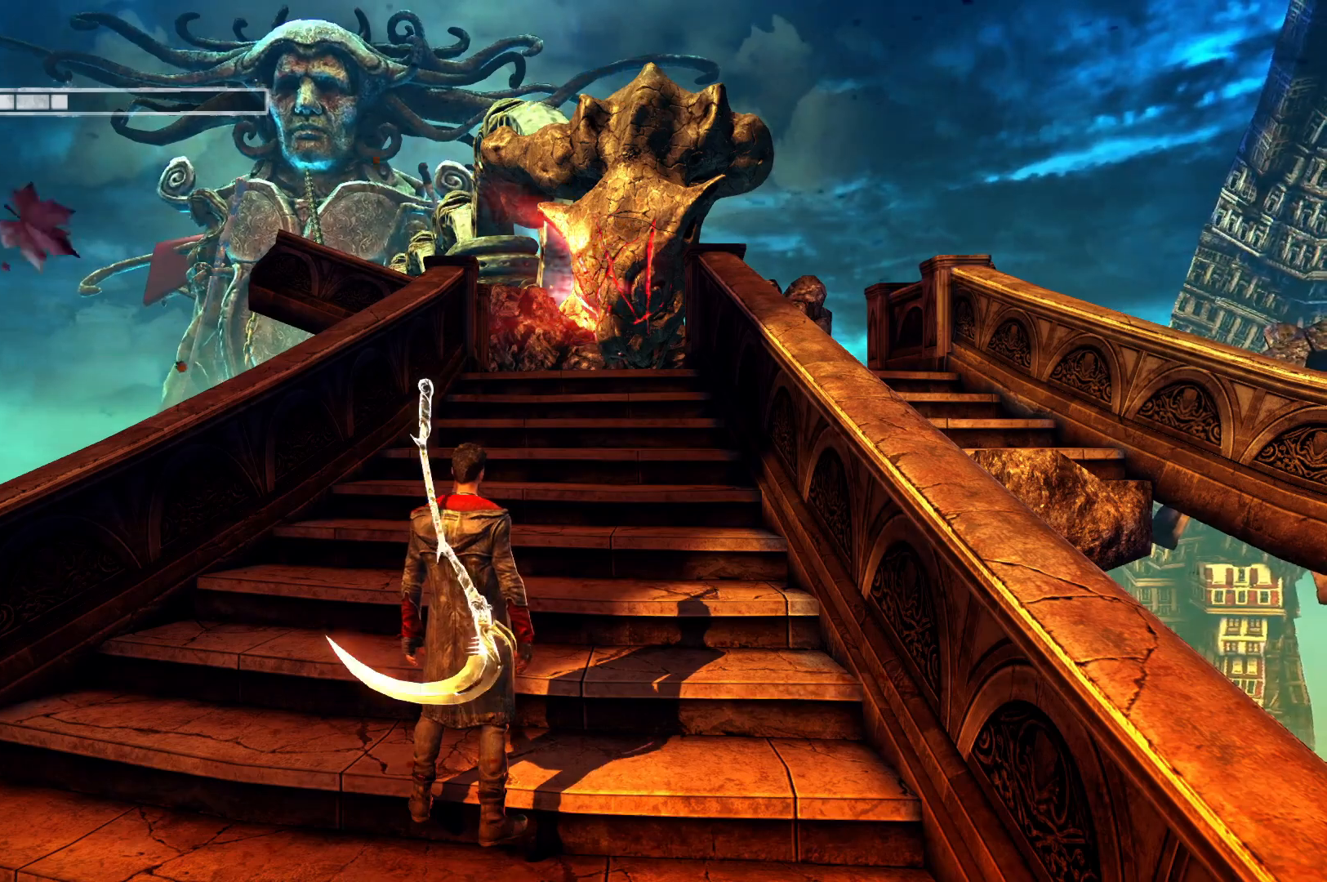
{"buttons": ["L2"], "left_stick": "center", "right_stick": "center", "events": []}
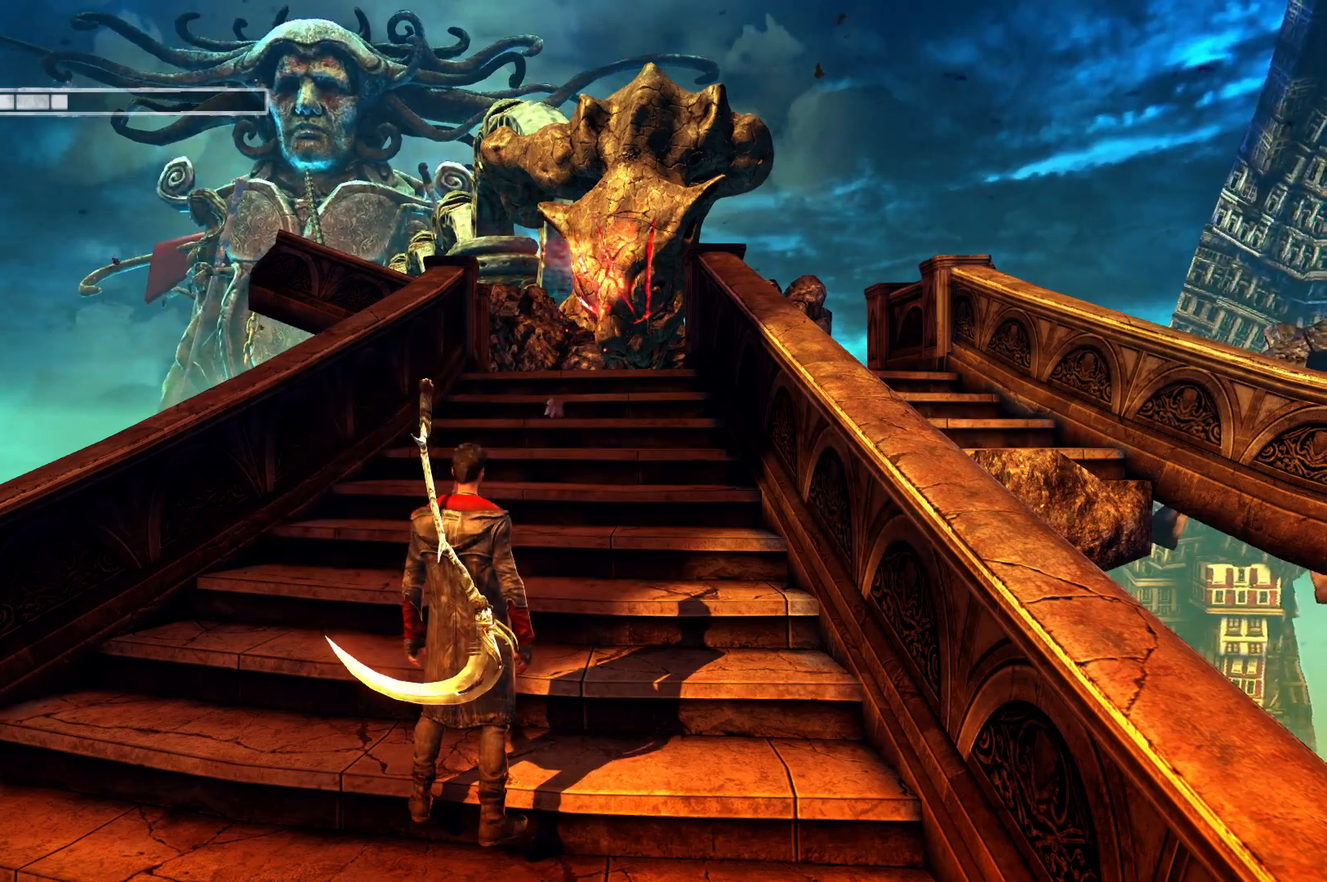
{"buttons": ["L2"], "left_stick": "center", "right_stick": "center", "events": [[283, "R2", "down"], [367, "R2", "up"]]}
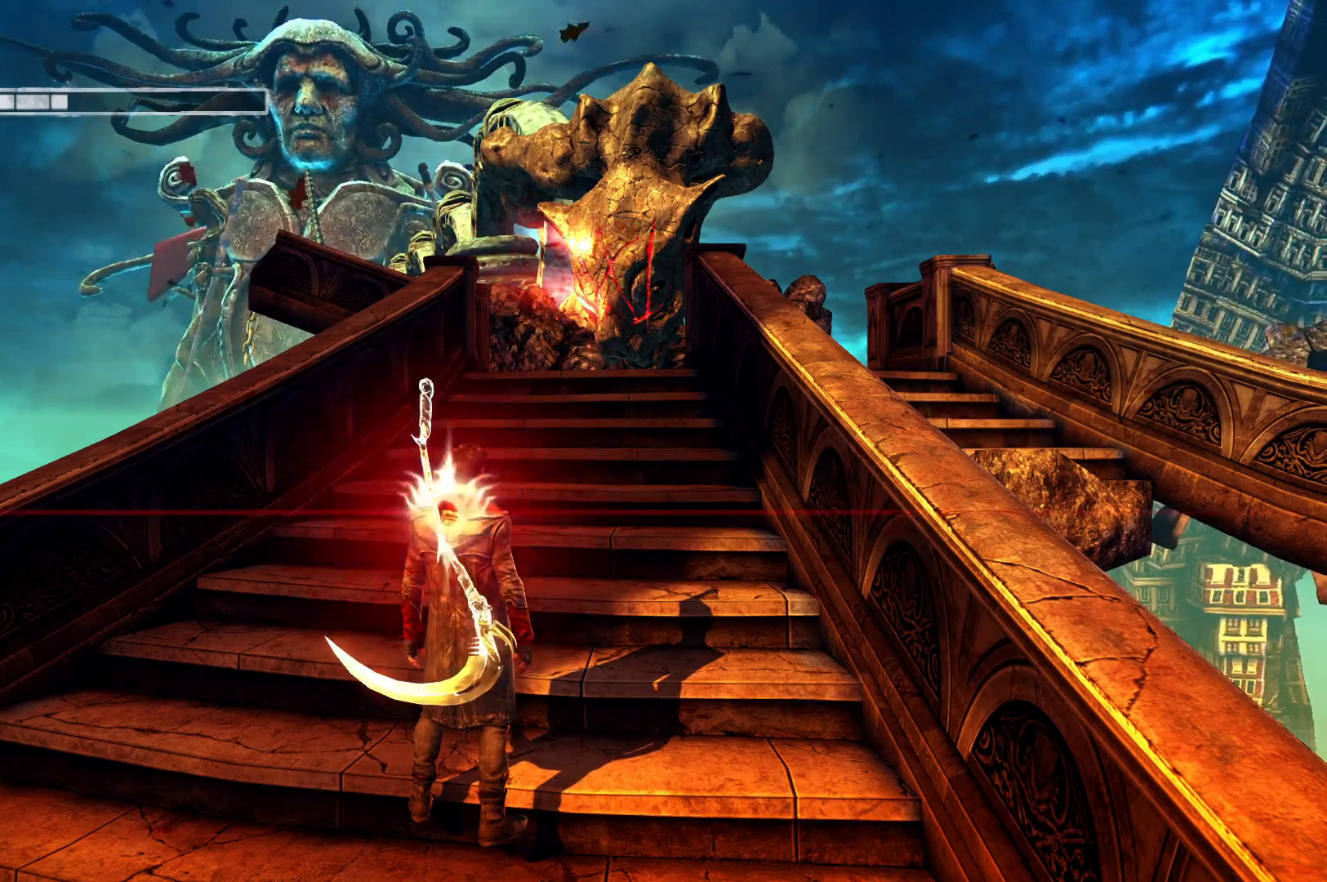
{"buttons": ["L2", "R2"], "left_stick": "center", "right_stick": "center", "events": [[350, "R2", "down"]]}
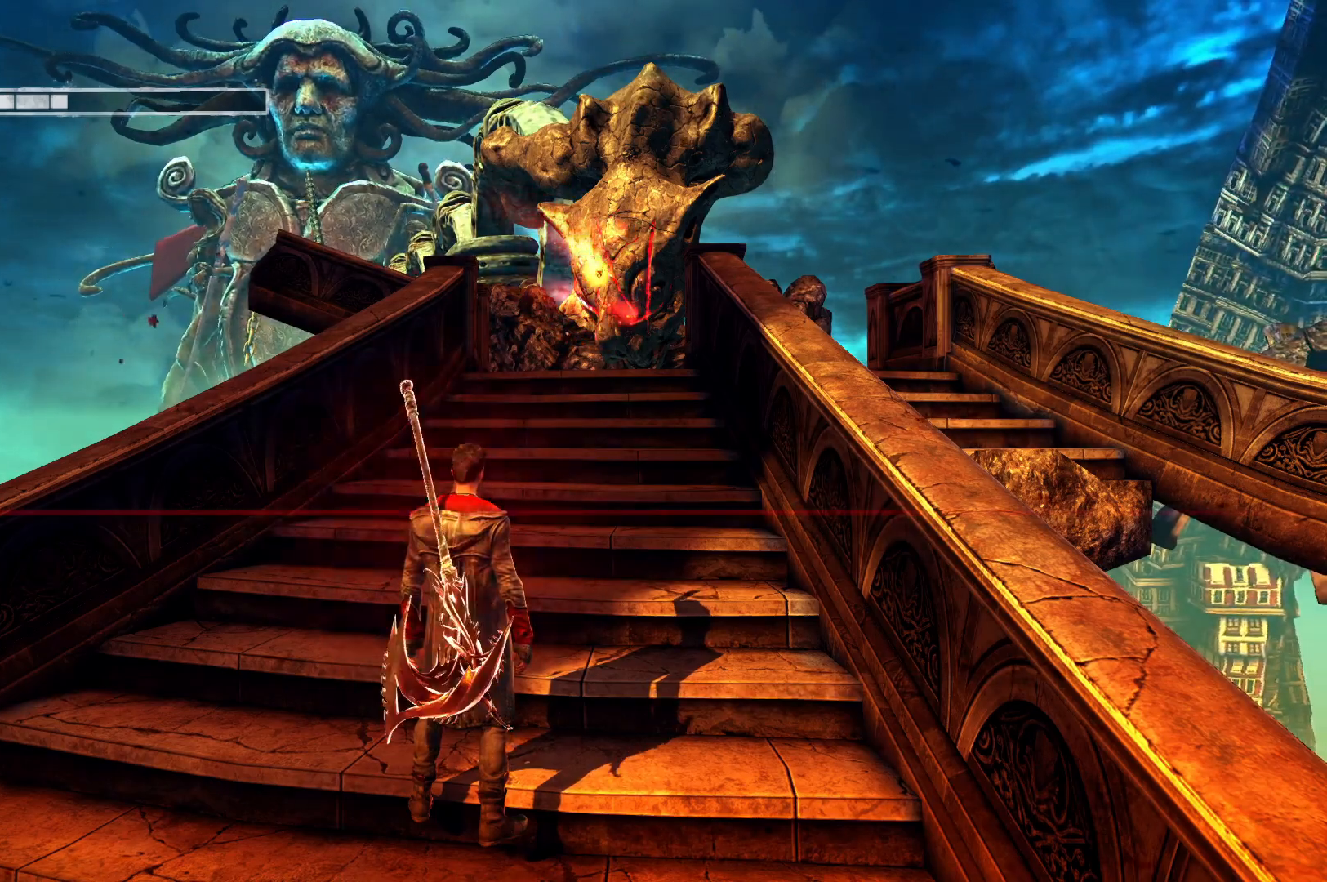
{"buttons": ["L2"], "left_stick": "center", "right_stick": "center", "events": [[283, "R2", "up"]]}
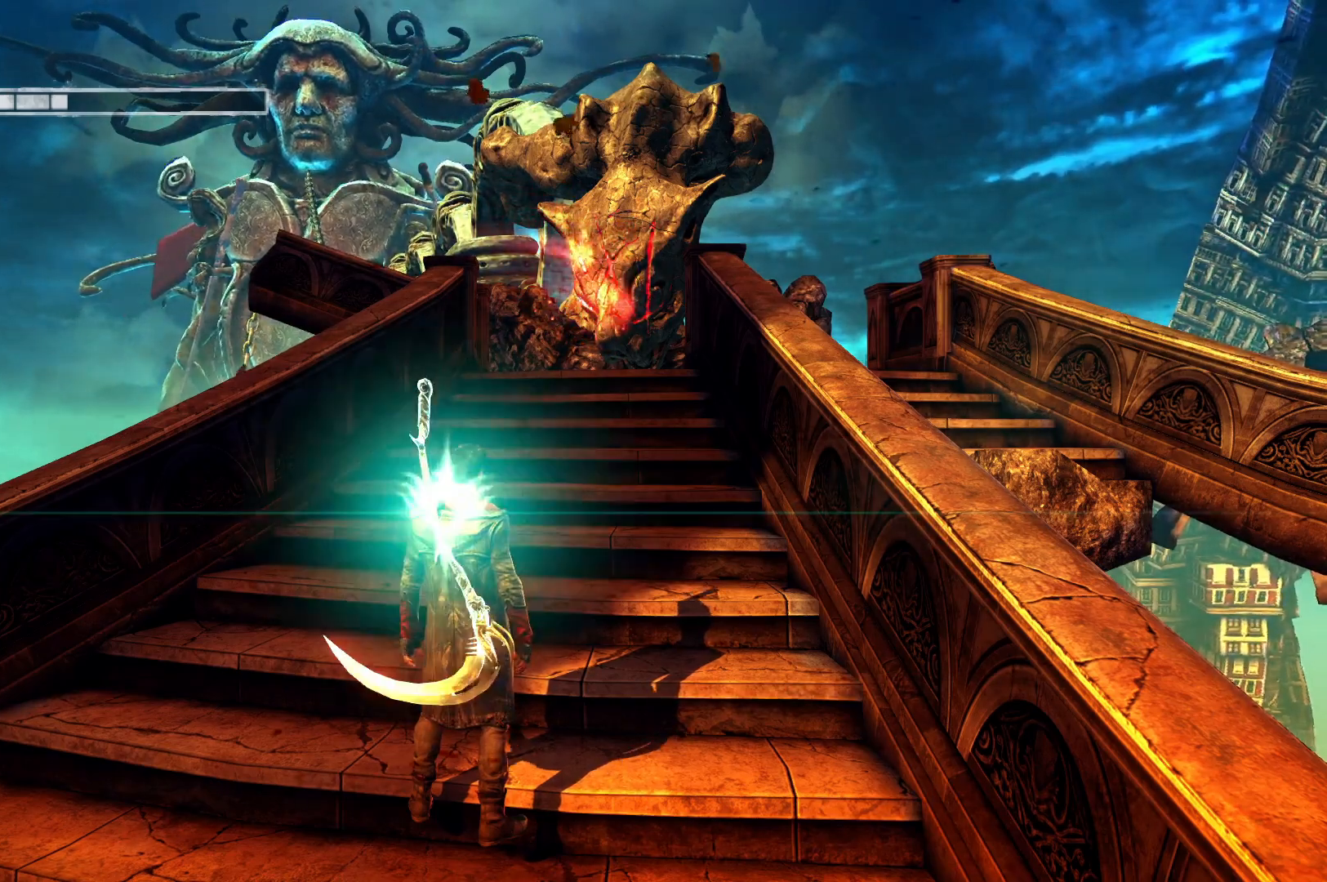
{"buttons": ["L2", "R2"], "left_stick": "center", "right_stick": "center", "events": [[400, "R2", "down"]]}
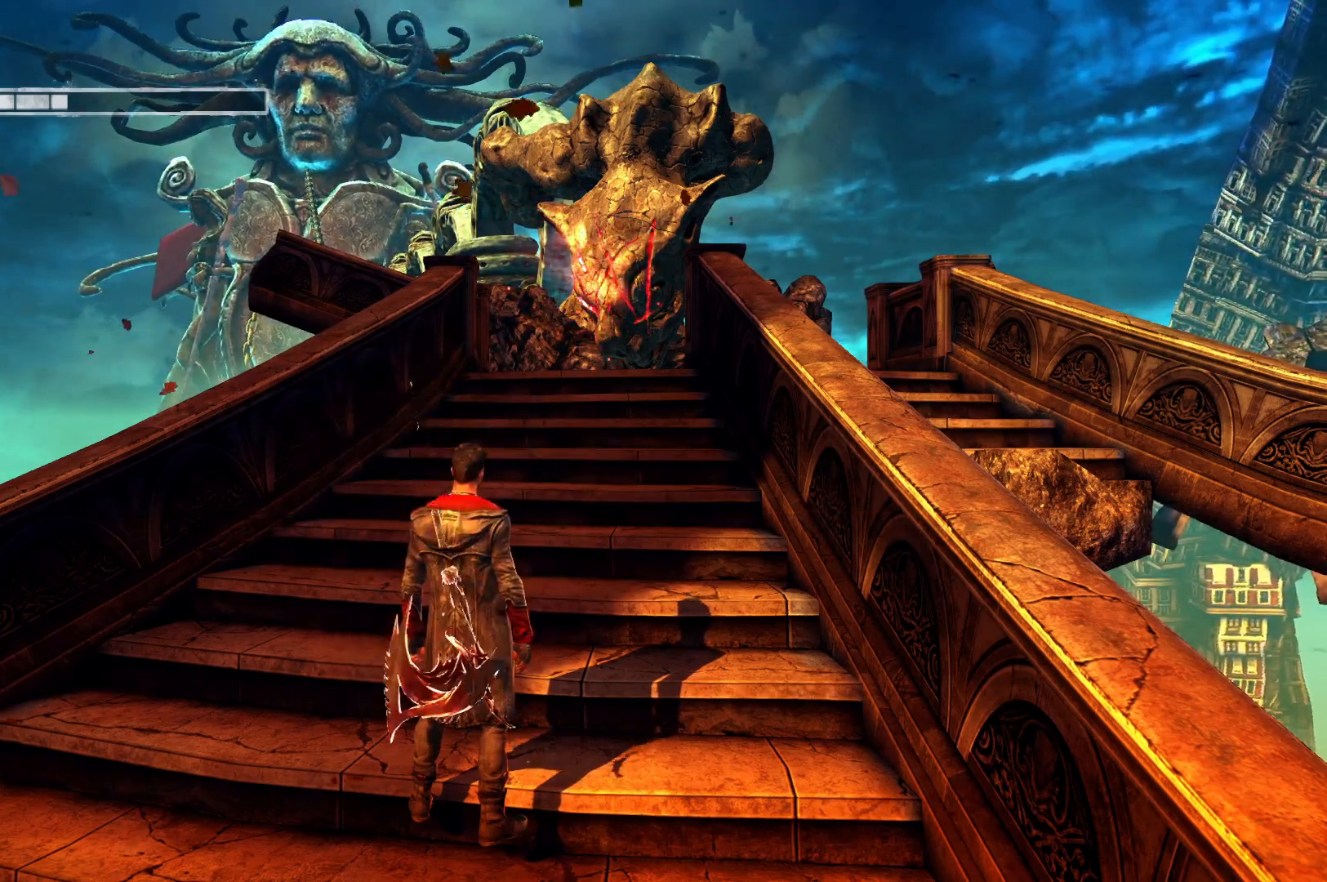
{"buttons": ["L2", "R2"], "left_stick": "center", "right_stick": "center", "events": [[267, "R2", "up"], [500, "R2", "down"]]}
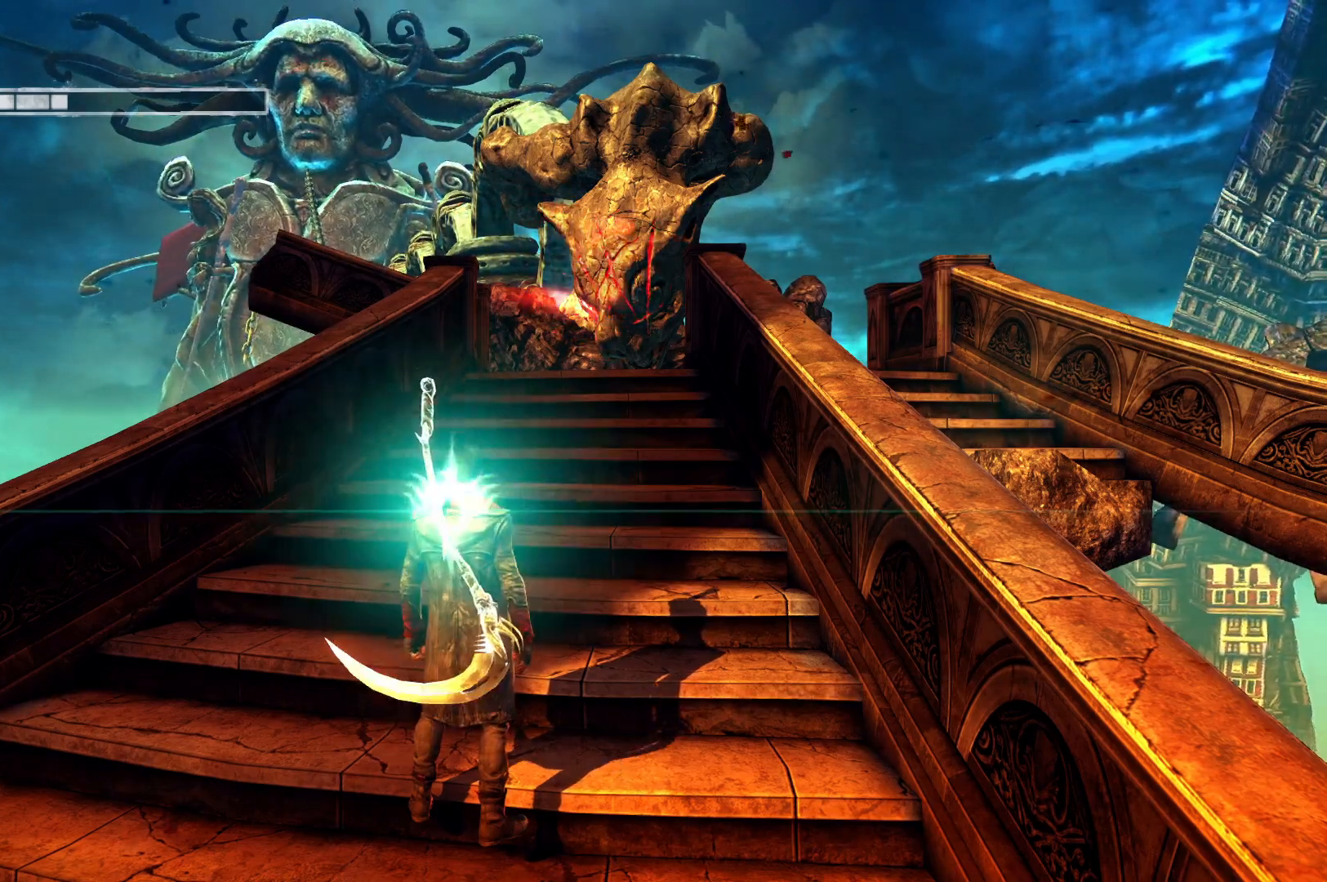
{"buttons": ["L2"], "left_stick": "center", "right_stick": "center", "events": [[300, "R2", "up"]]}
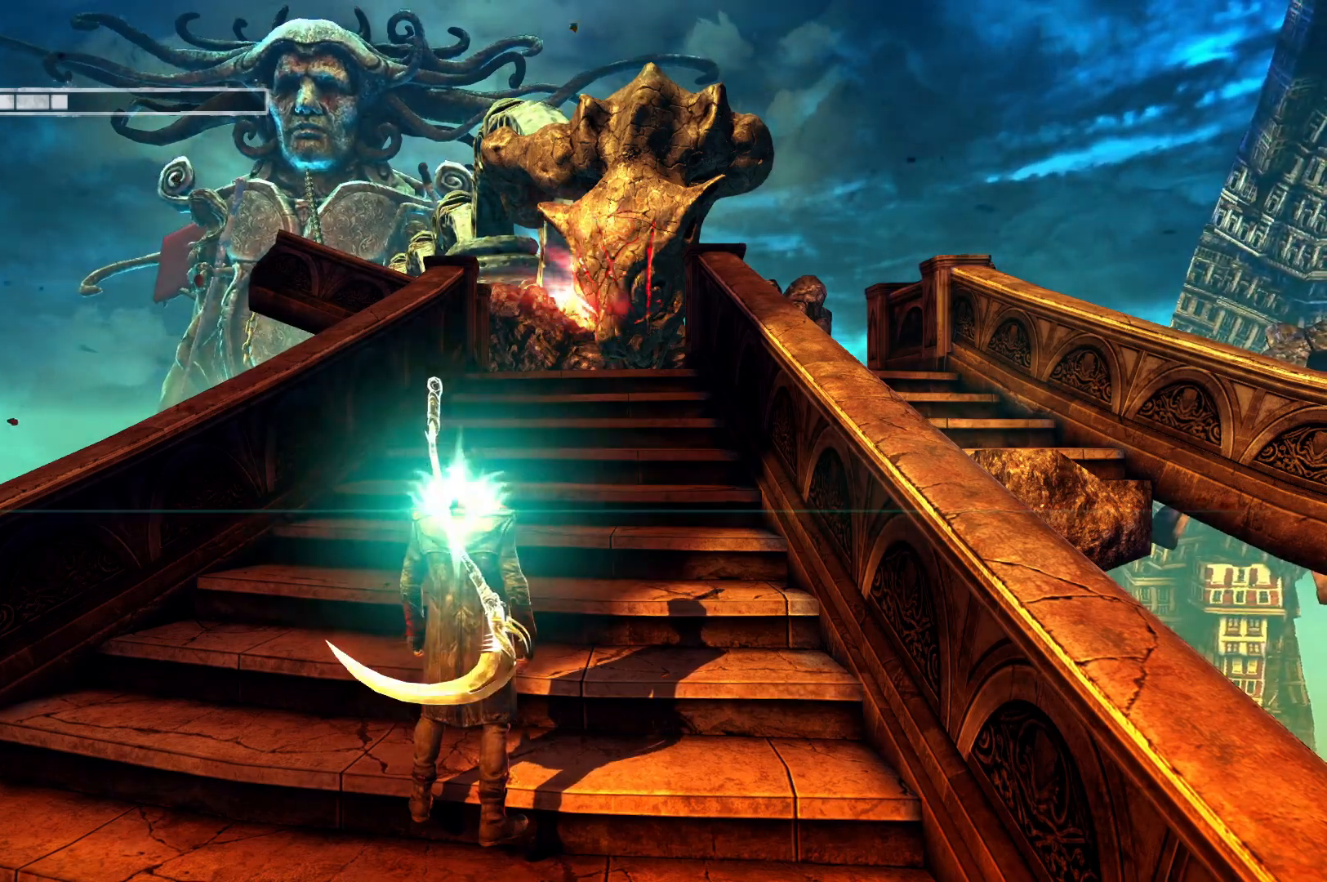
{"buttons": ["R2"], "left_stick": "center", "right_stick": "center", "events": [[200, "L2", "up"], [417, "R2", "down"]]}
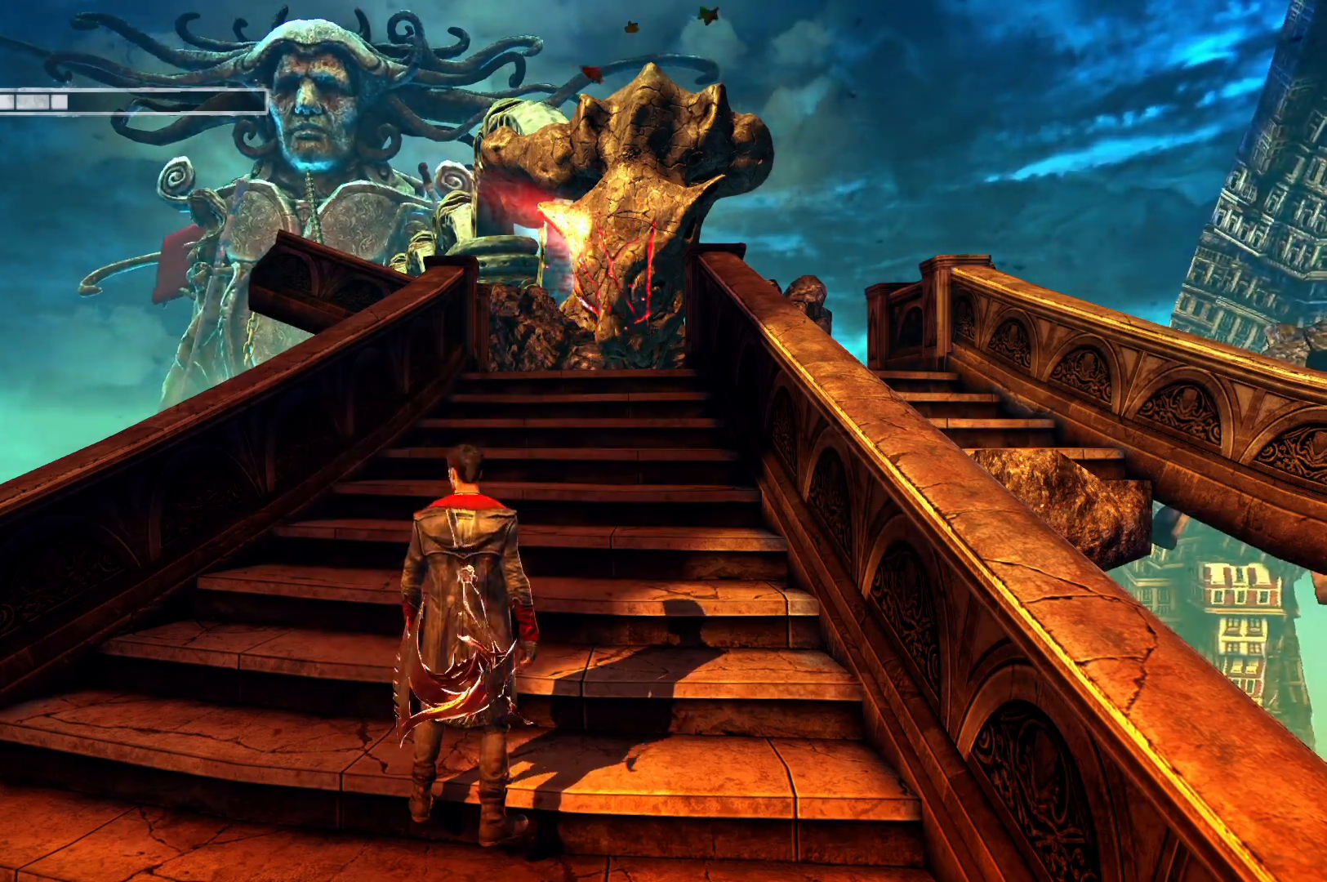
{"buttons": ["L2", "R2"], "left_stick": "center", "right_stick": "center", "events": [[383, "L2", "down"]]}
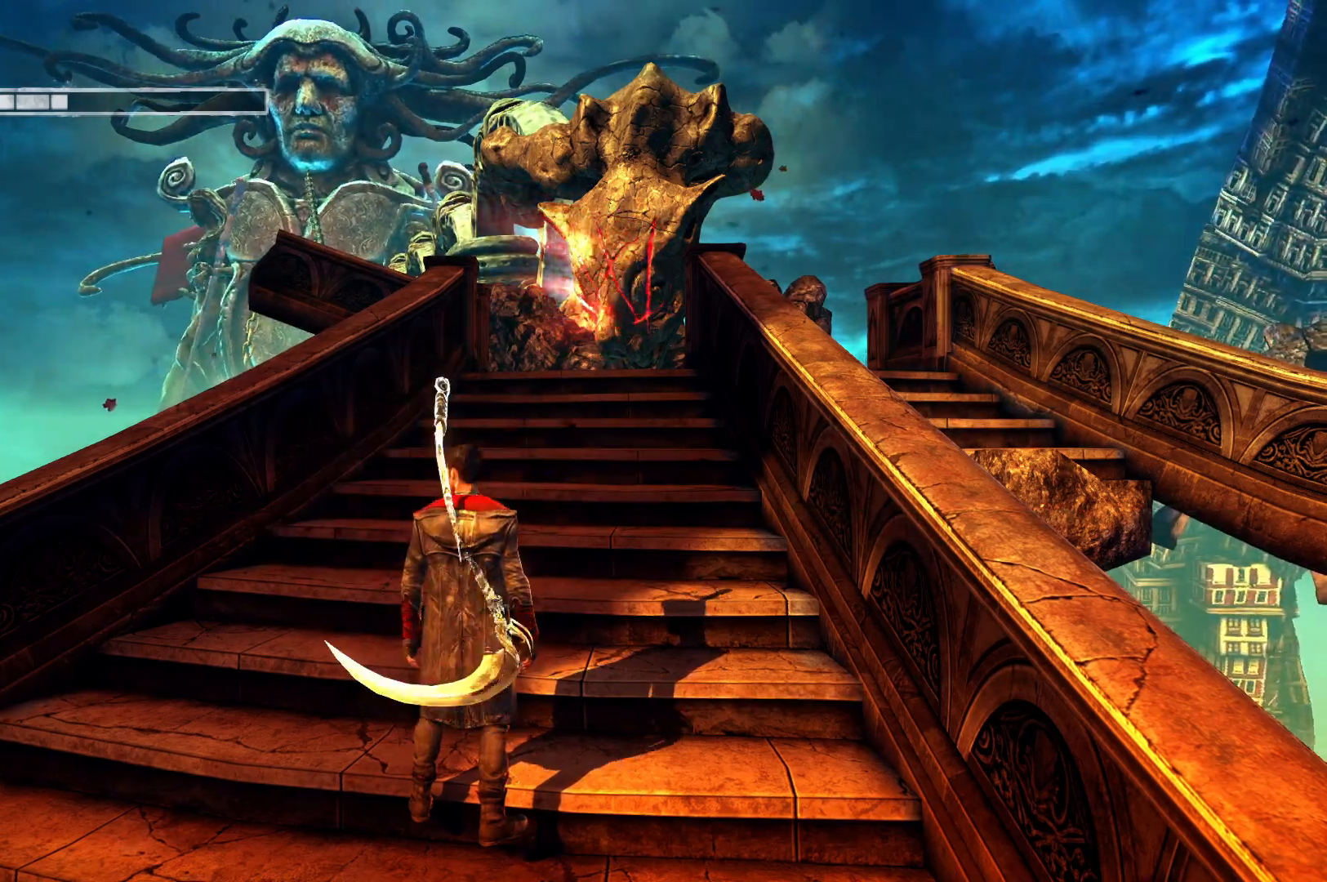
{"buttons": ["R2"], "left_stick": "center", "right_stick": "center", "events": [[150, "L2", "up"]]}
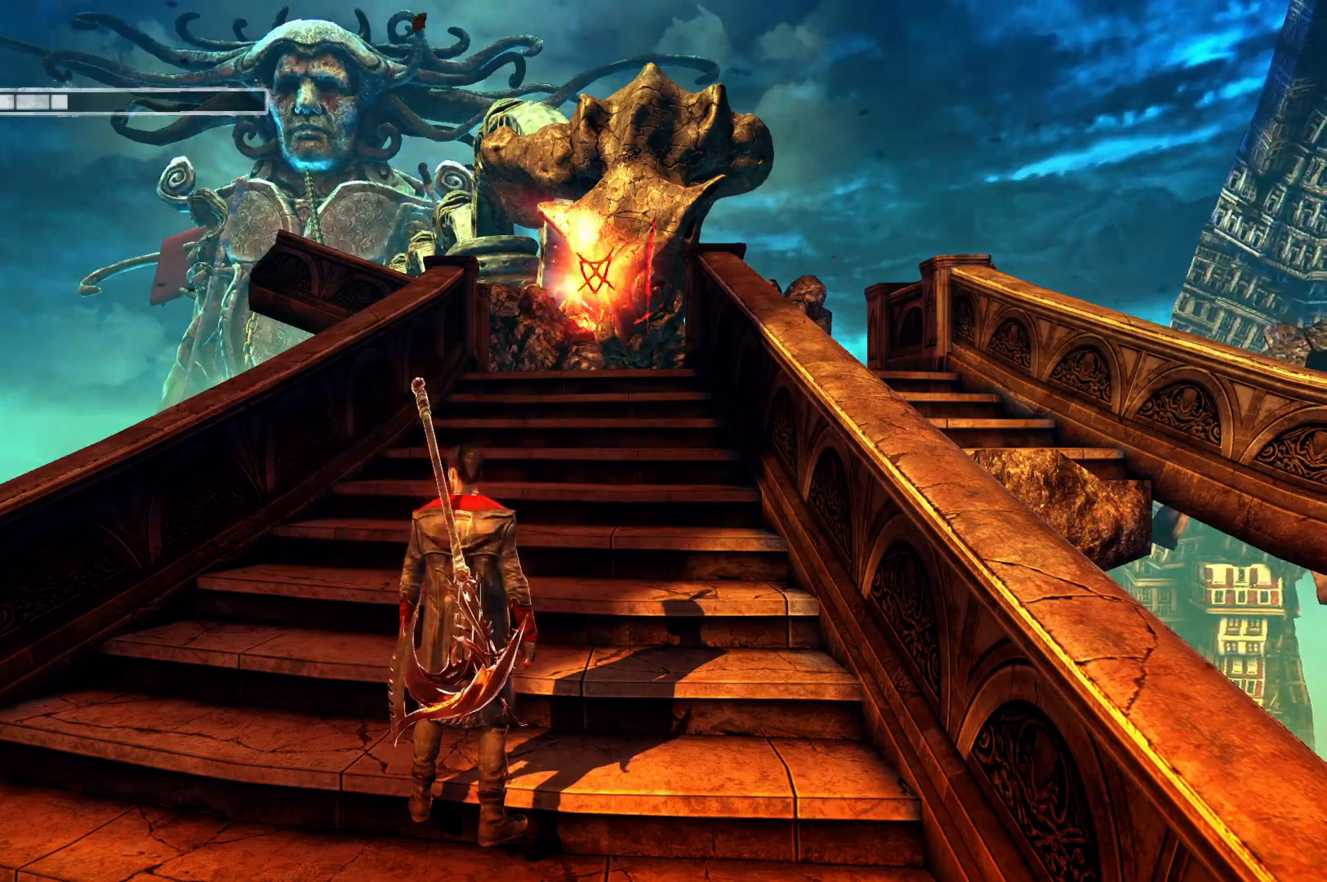
{"buttons": ["R2"], "left_stick": "center", "right_stick": "center", "events": [[100, "L2", "down"], [367, "L2", "up"]]}
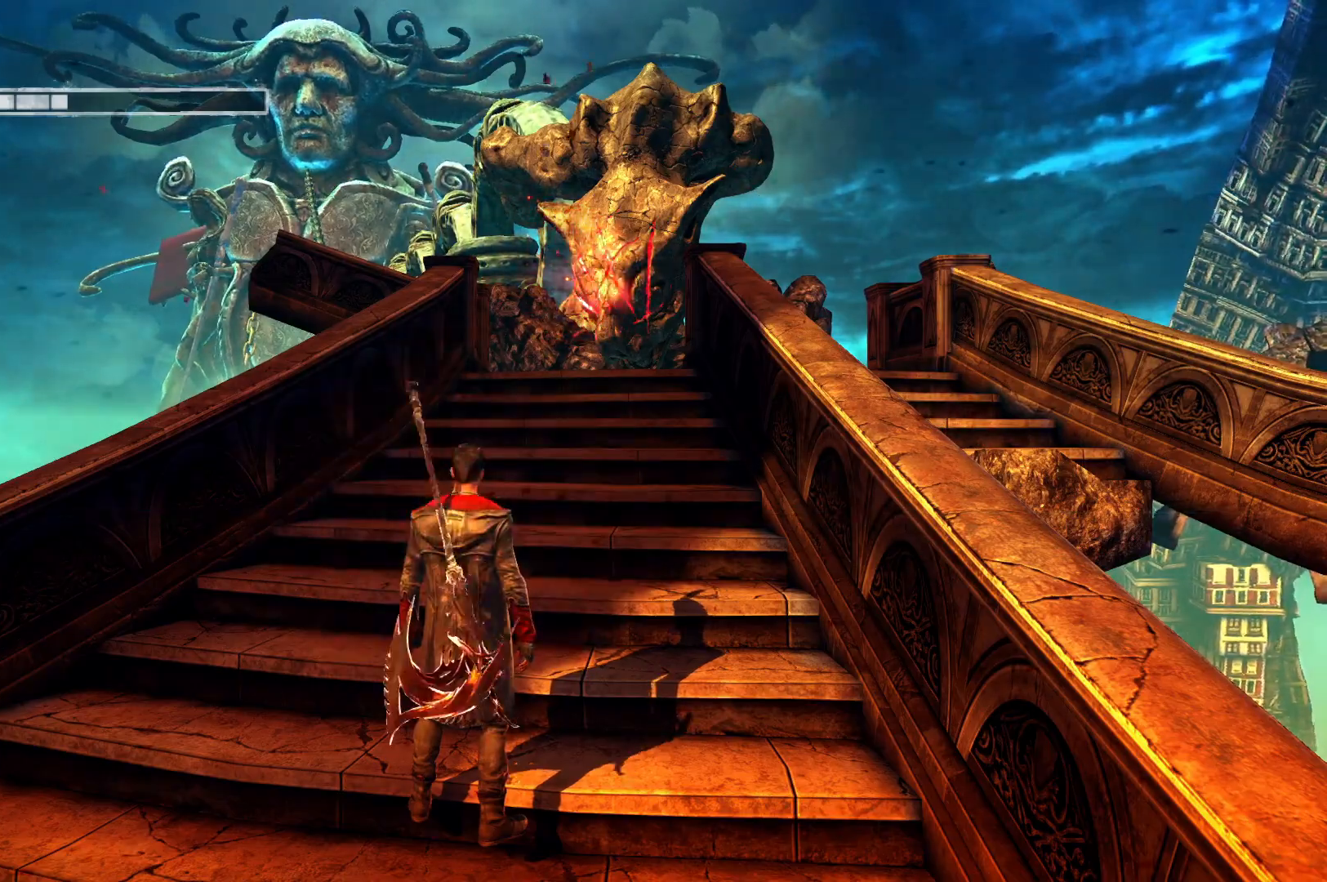
{"buttons": ["L2", "R2"], "left_stick": "center", "right_stick": "center", "events": [[183, "L2", "down"]]}
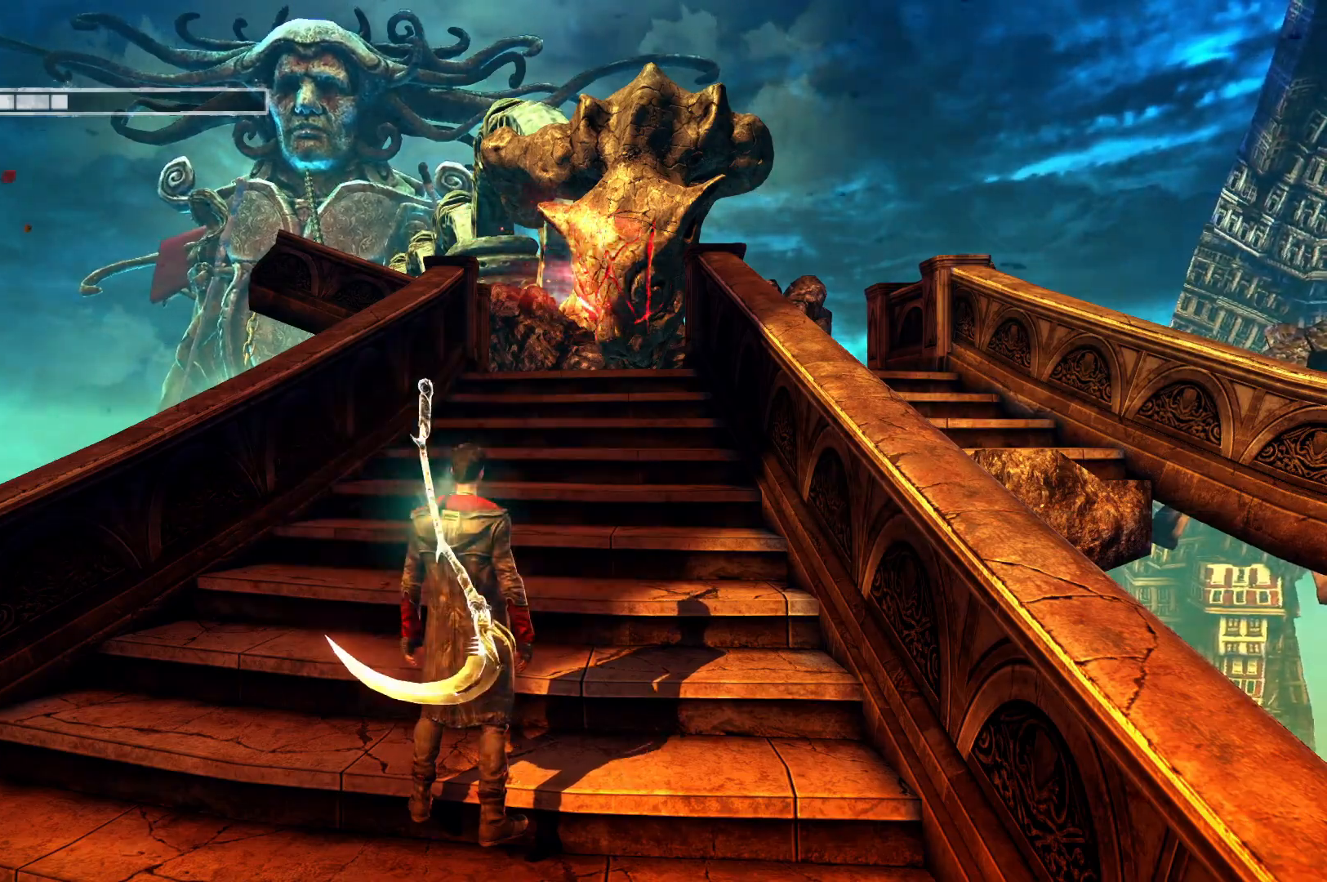
{"buttons": [], "left_stick": "up-right", "right_stick": "center", "events": [[17, "L2", "up"], [133, "R2", "up"], [367, "left_stick", "up-right"]]}
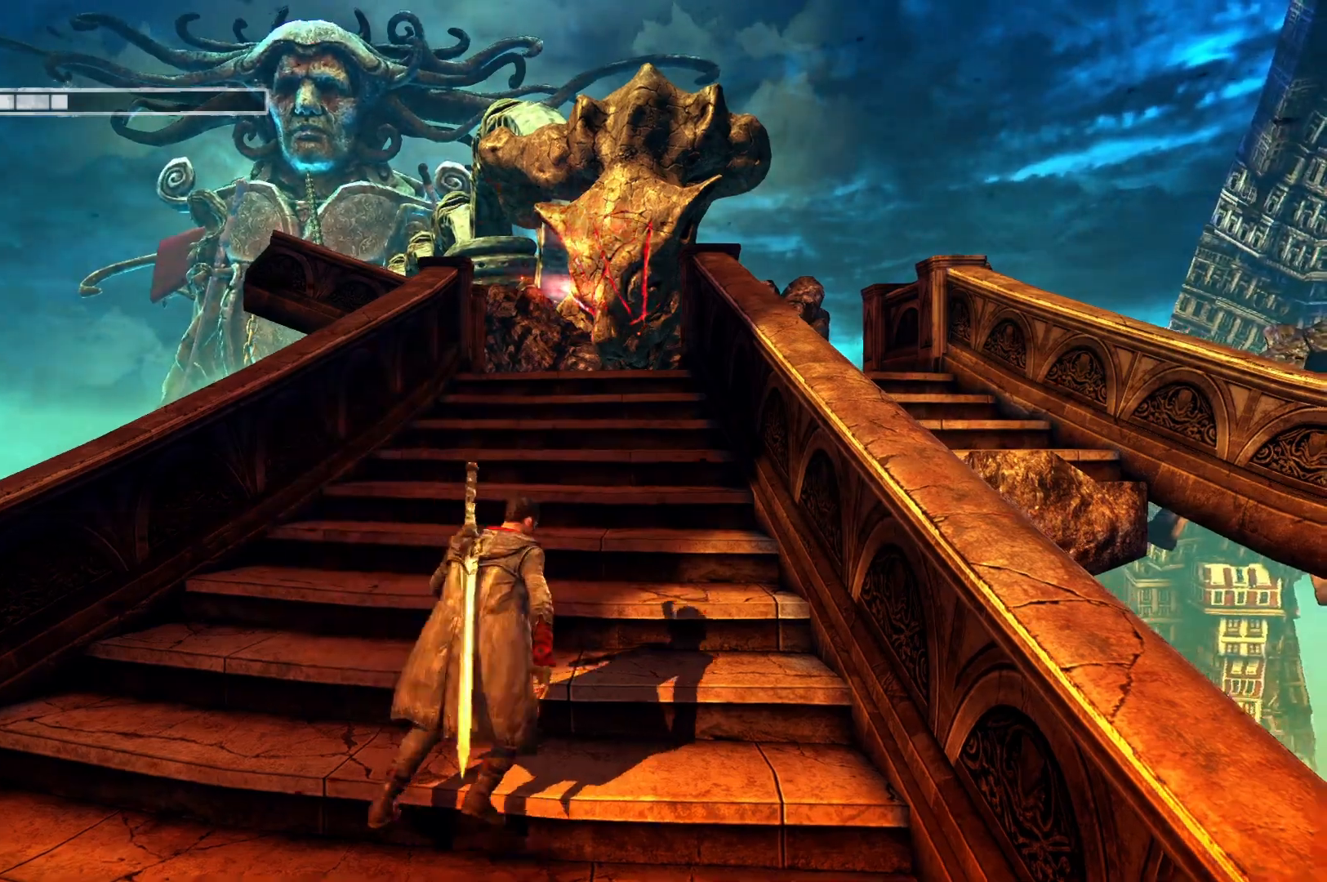
{"buttons": ["R1"], "left_stick": "up", "right_stick": "center", "events": [[233, "R1", "down"], [417, "left_stick", "up"]]}
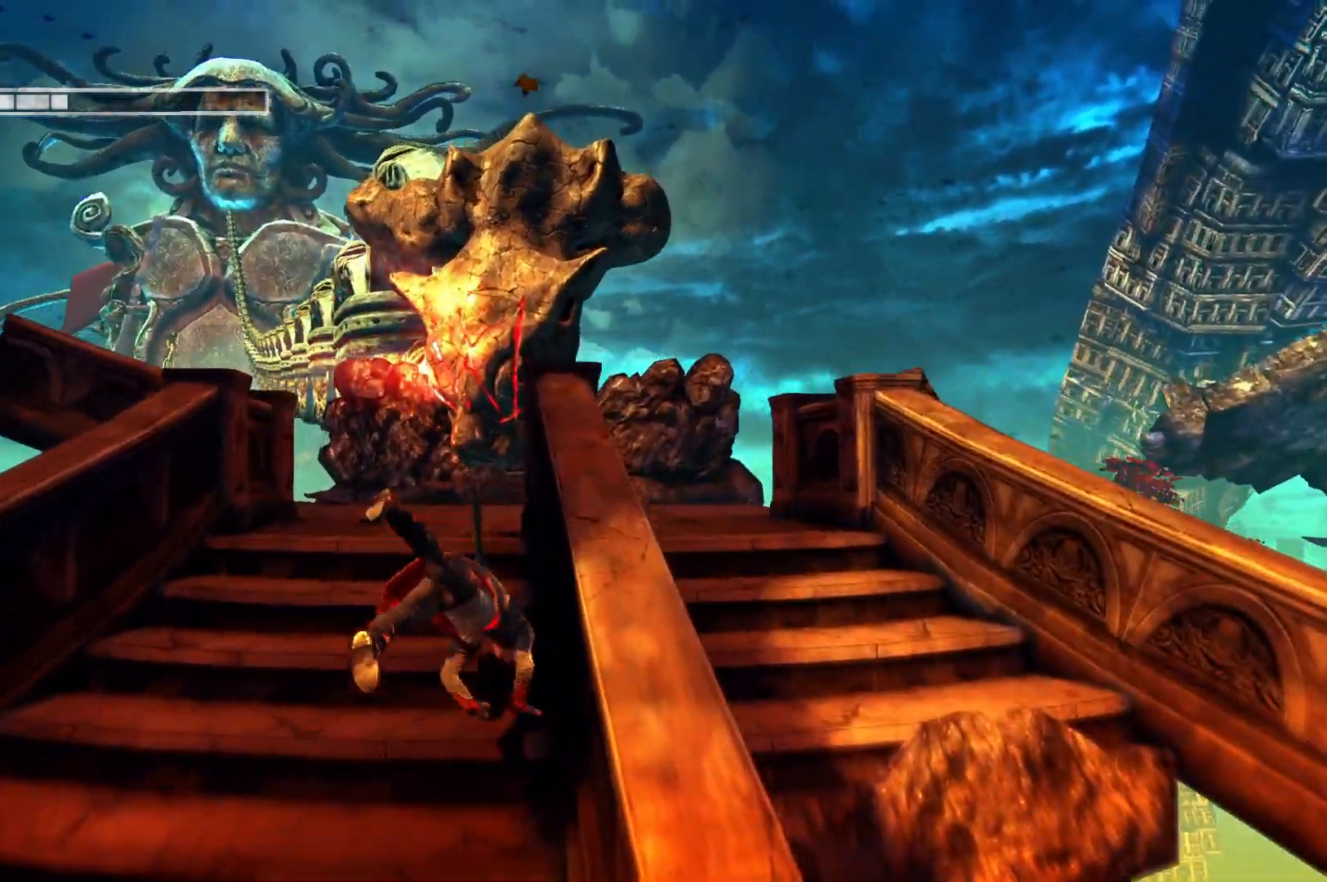
{"buttons": [], "left_stick": "up", "right_stick": "center"}
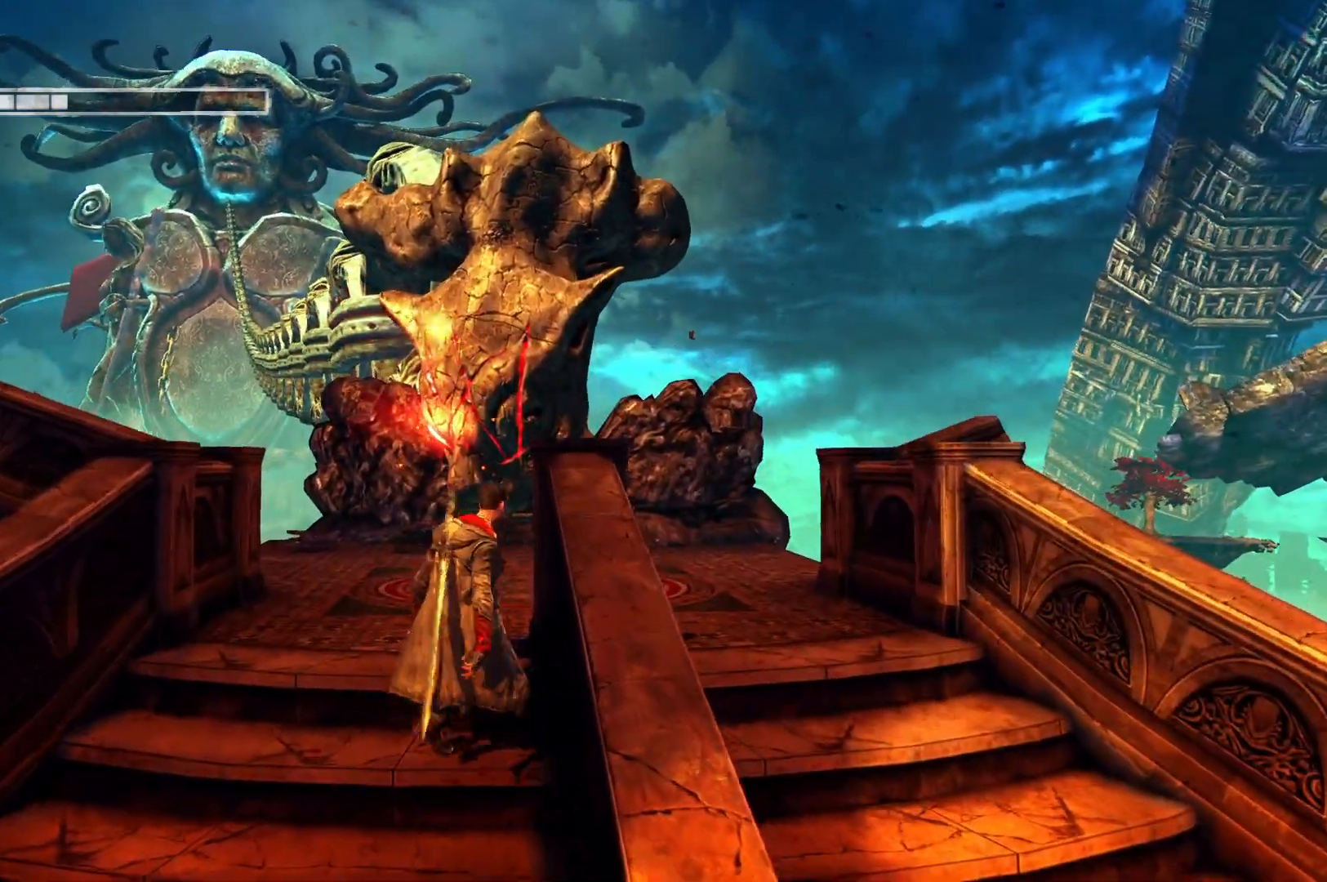
{"buttons": [], "left_stick": "up", "right_stick": "center", "events": []}
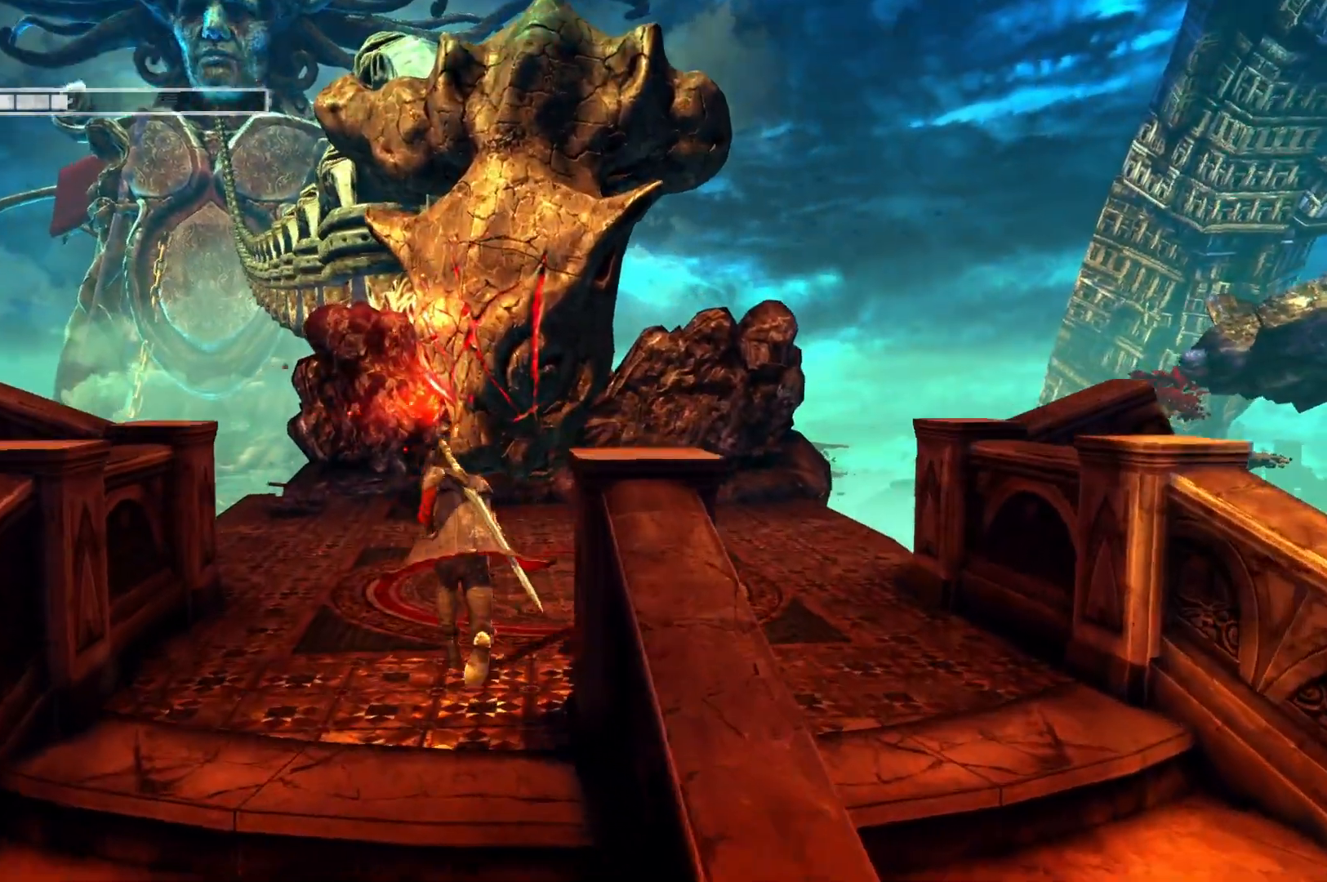
{"buttons": [], "left_stick": "up", "right_stick": "center", "events": []}
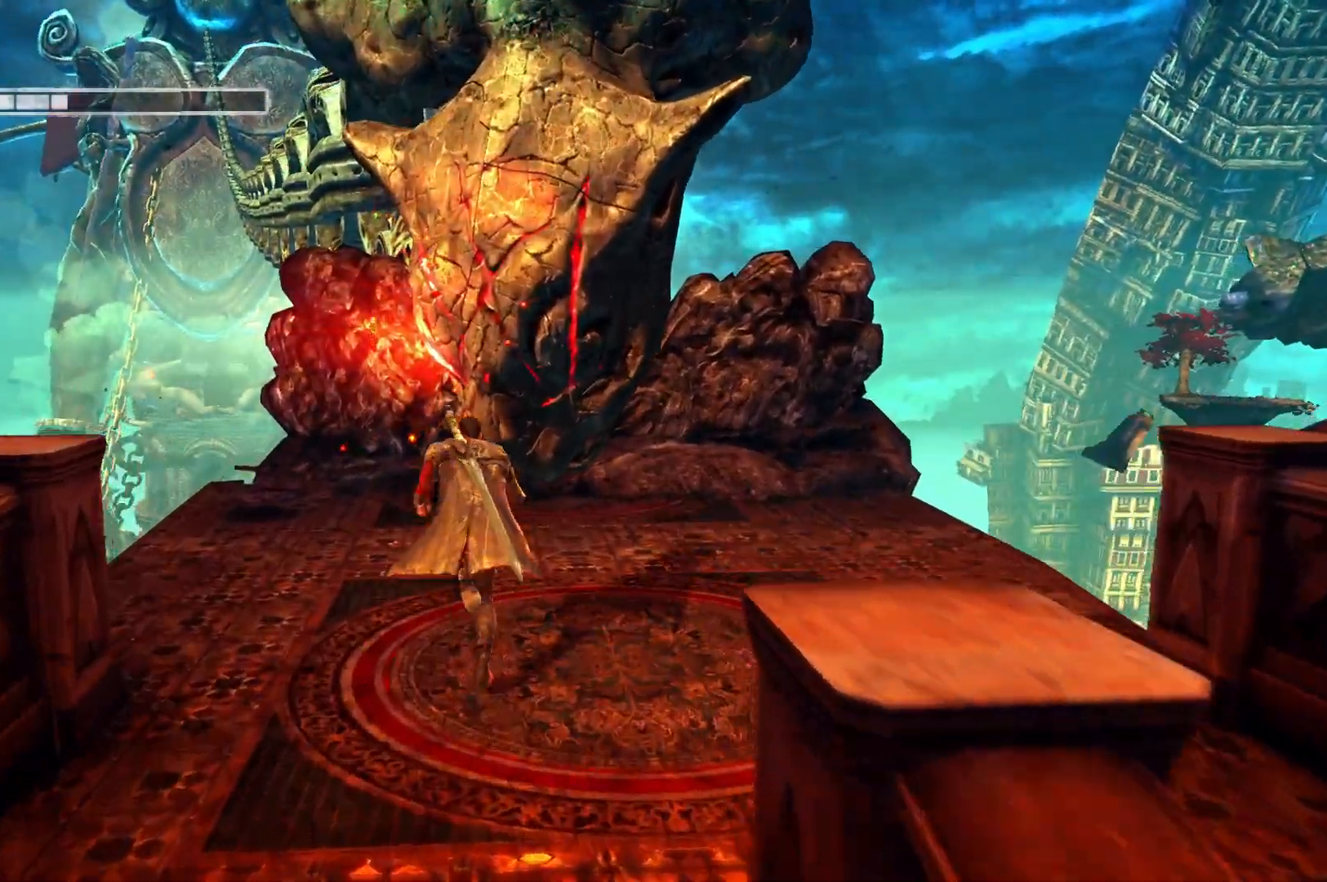
{"buttons": ["R2"], "left_stick": "center", "right_stick": "center", "events": [[100, "R2", "down"], [267, "X", "down"], [350, "X", "up"], [350, "left_stick", "center"]]}
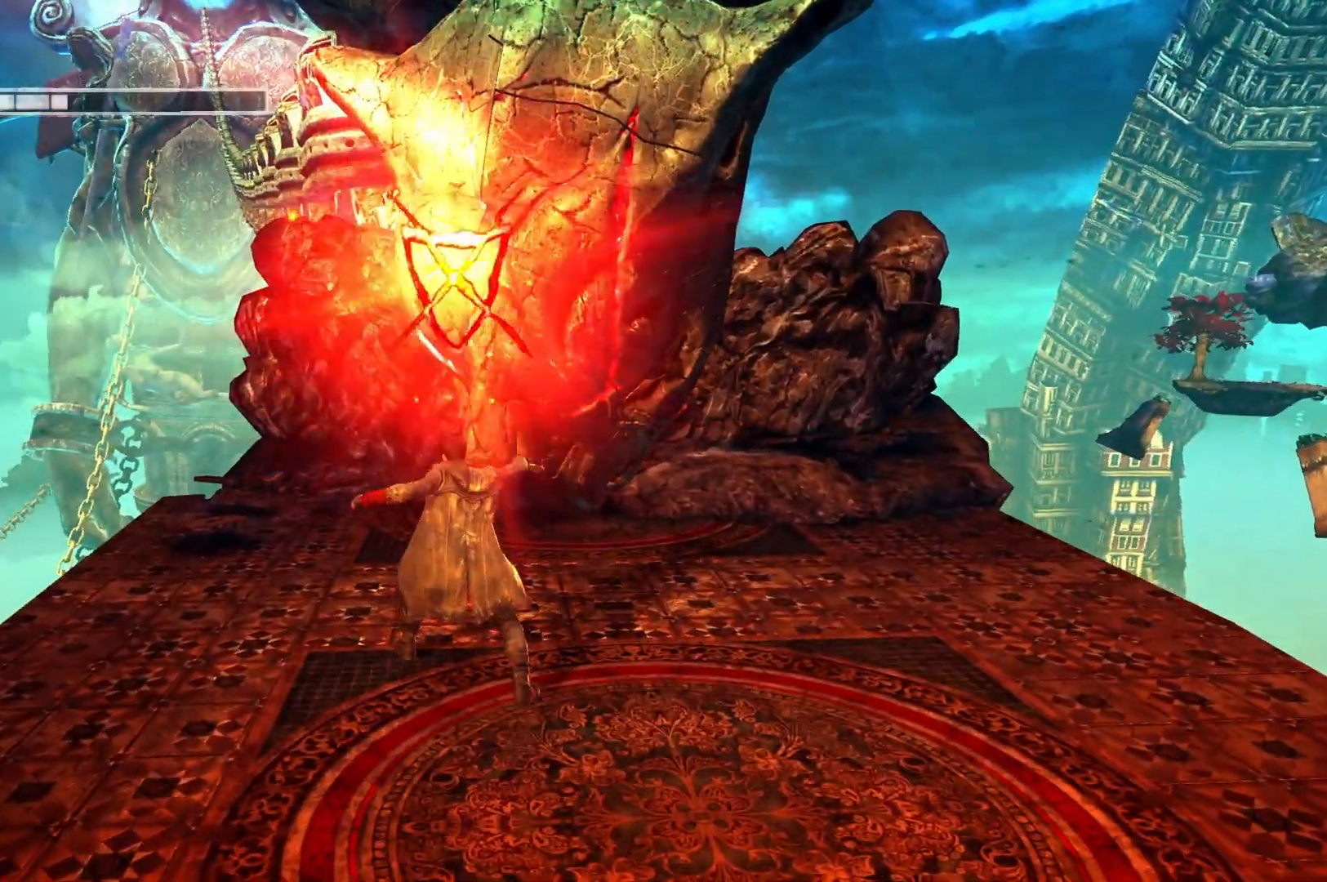
{"buttons": ["Y", "R2"], "left_stick": "center", "right_stick": "center", "events": [[417, "Y", "down"]]}
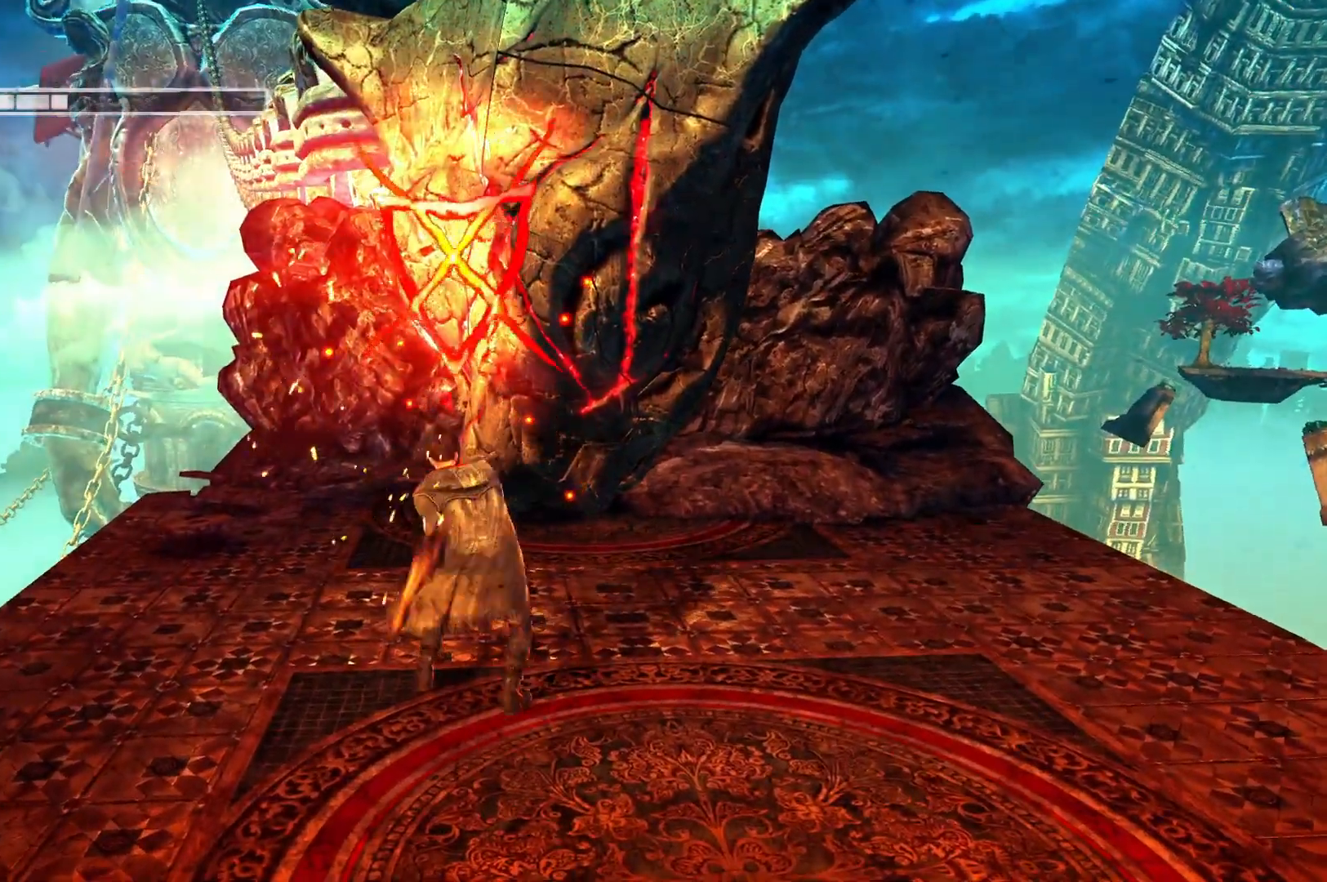
{"buttons": ["R2"], "left_stick": "center", "right_stick": "center", "events": [[17, "Y", "up"]]}
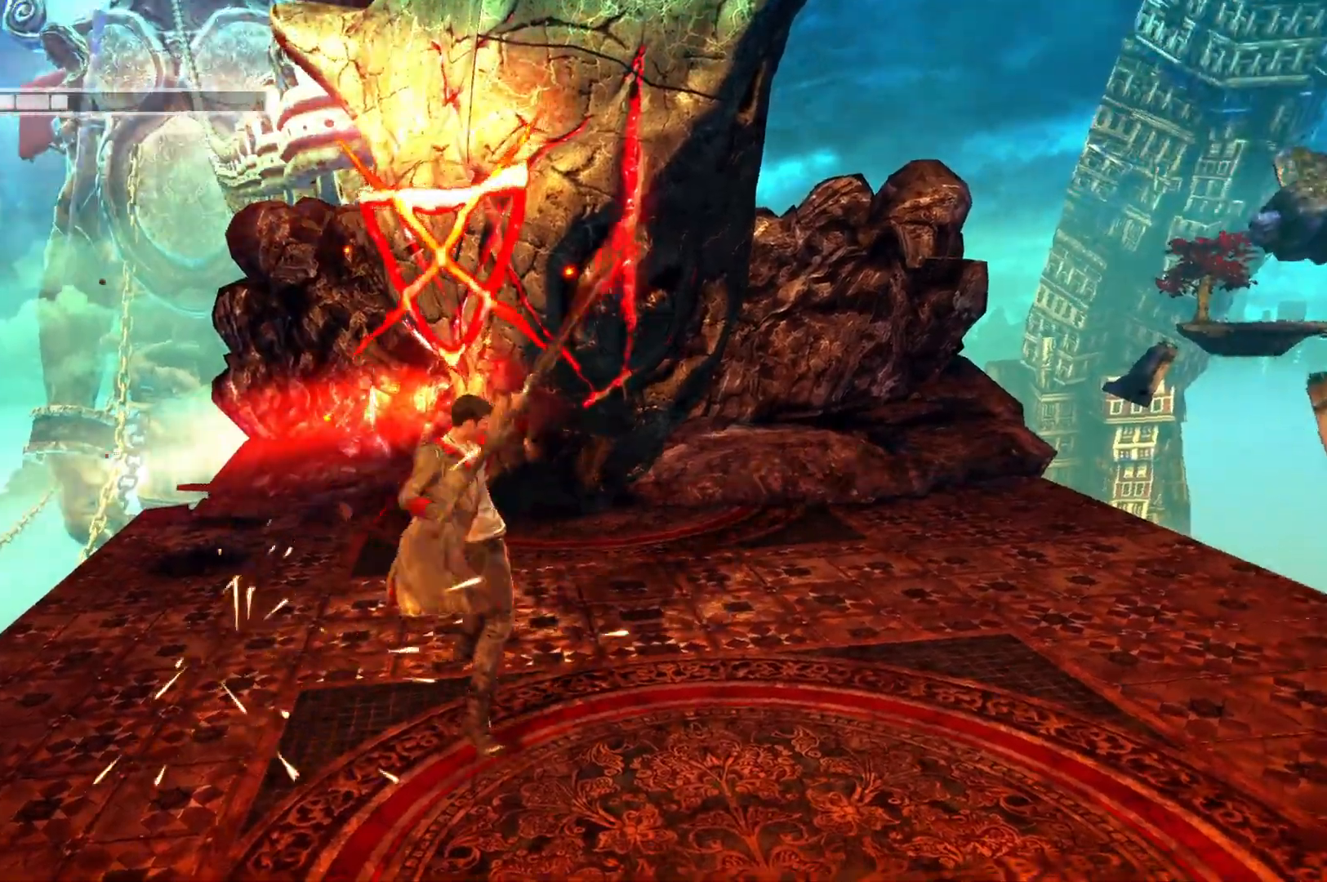
{"buttons": ["R2"], "left_stick": "center", "right_stick": "center", "events": [[133, "Y", "down"], [250, "Y", "up"]]}
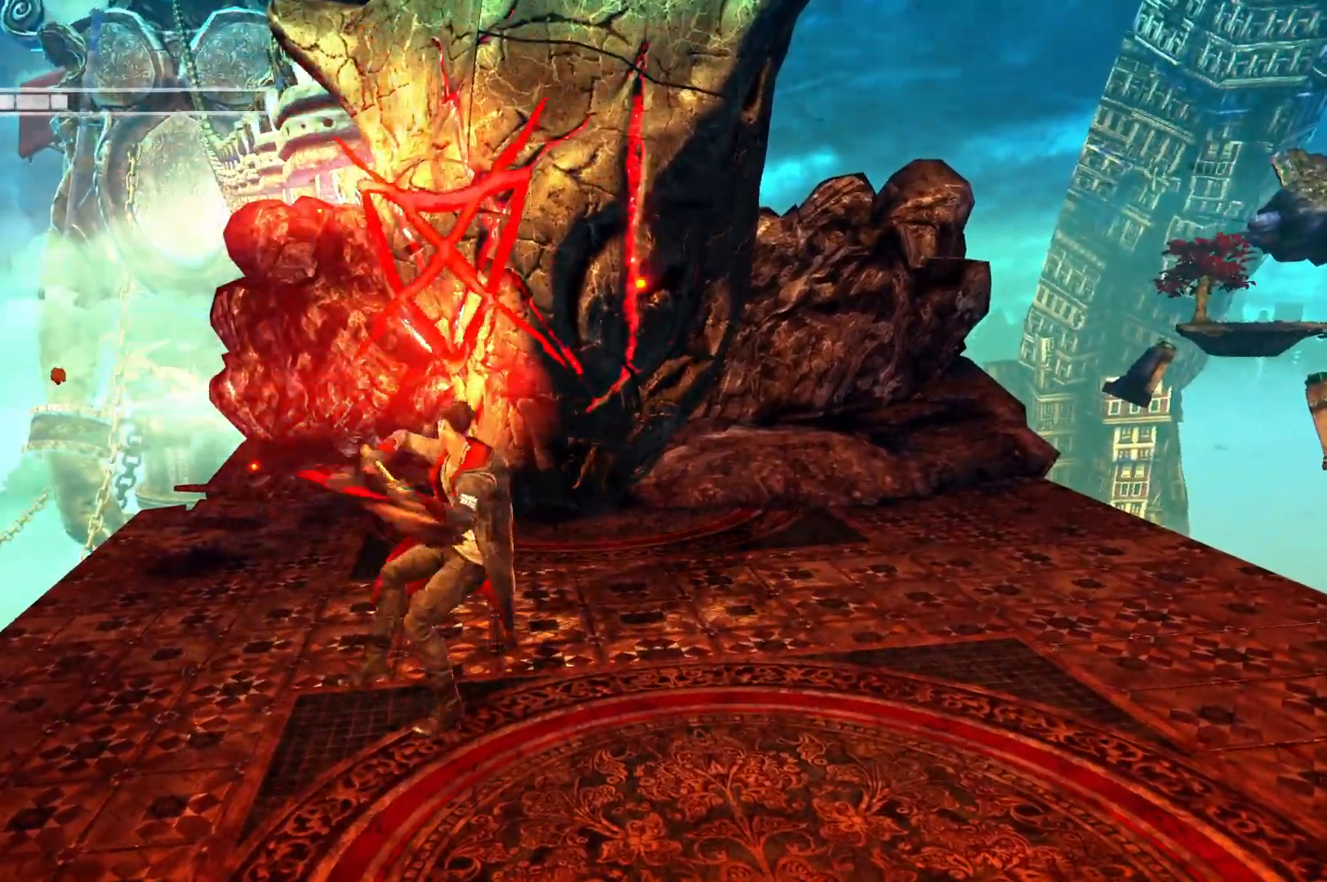
{"buttons": ["B", "R2"], "left_stick": "center", "right_stick": "center", "events": [[433, "B", "down"]]}
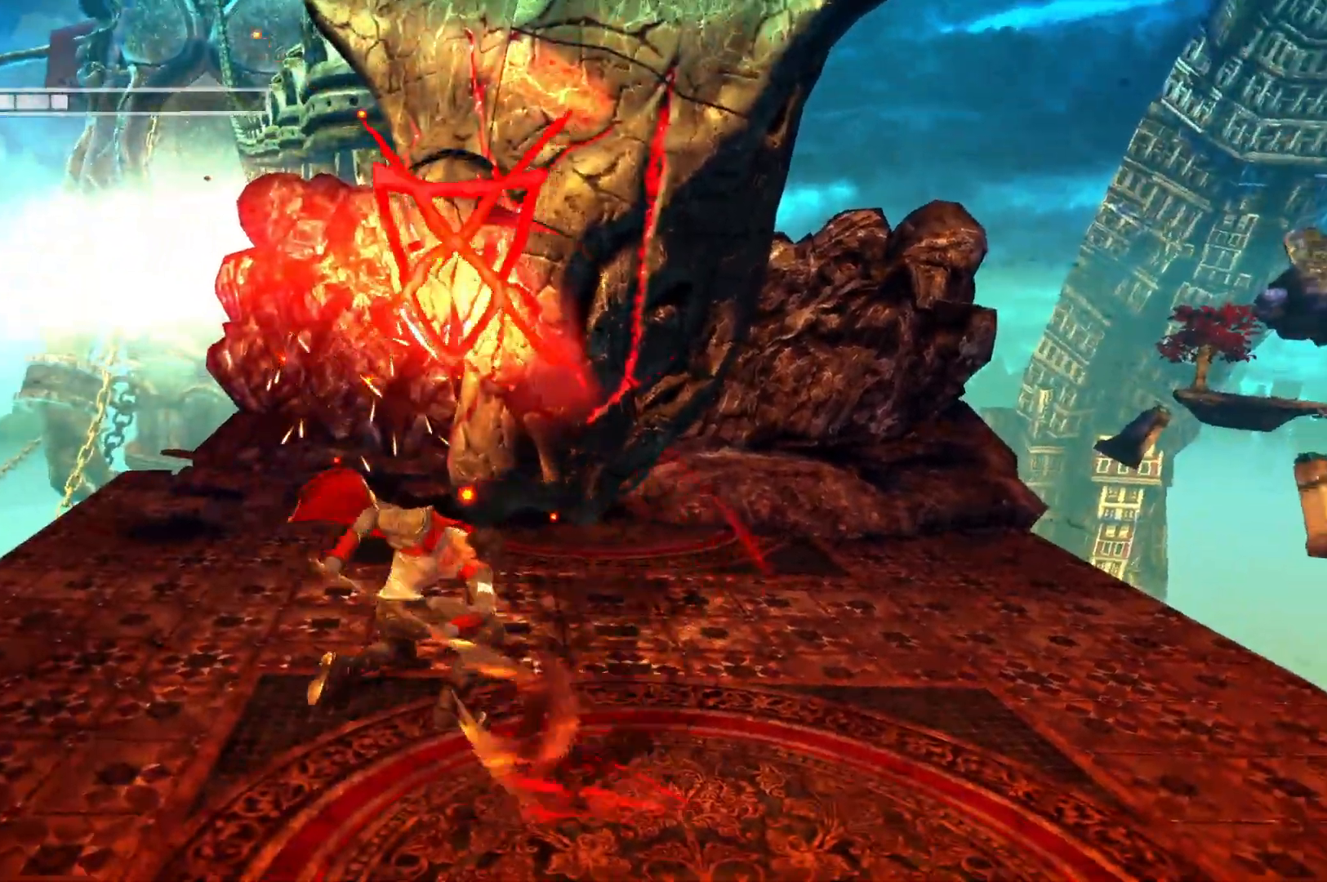
{"buttons": ["R2"], "left_stick": "center", "right_stick": "center", "events": [[50, "B", "up"]]}
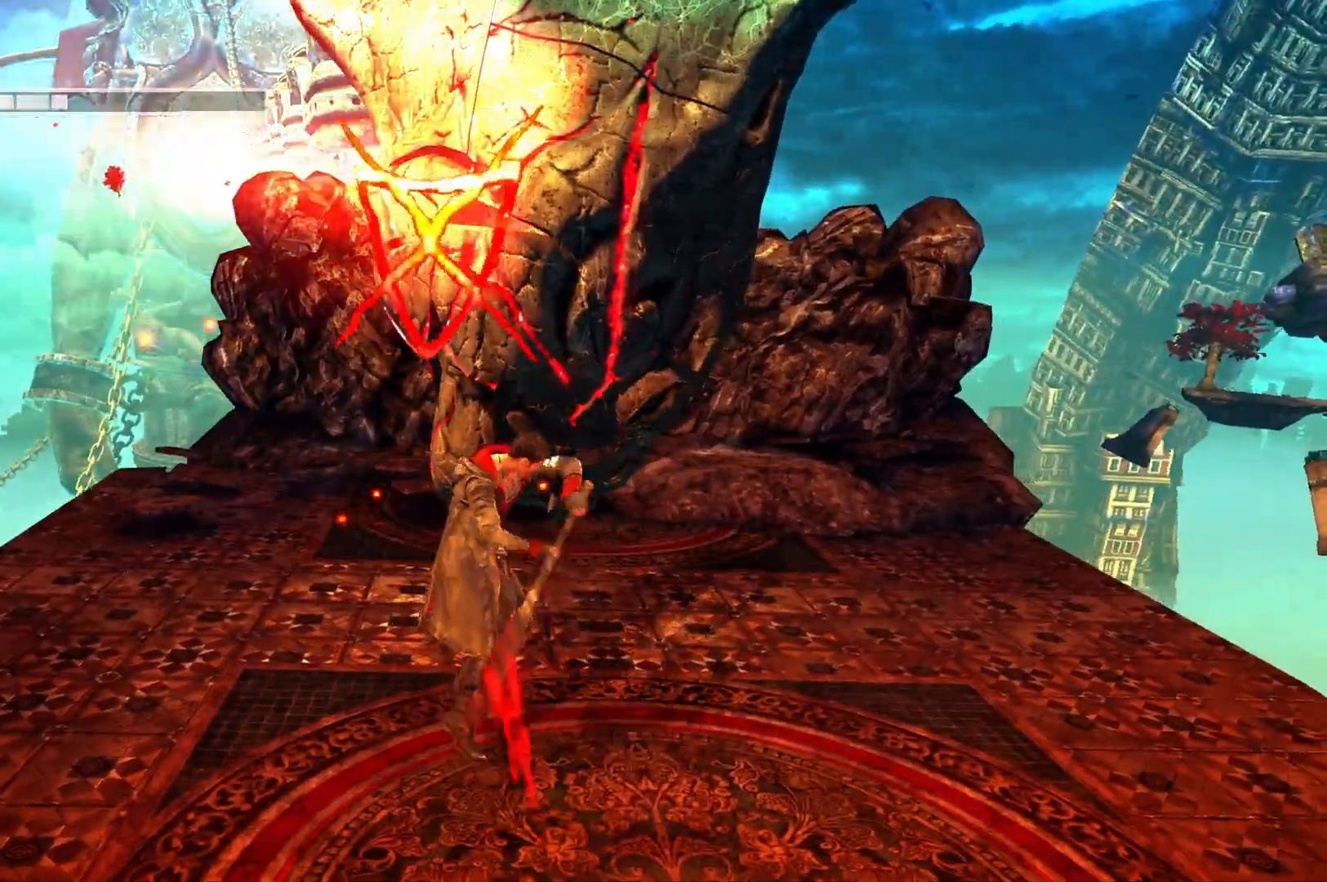
{"buttons": [], "left_stick": "center", "right_stick": "center", "events": [[500, "R2", "up"]]}